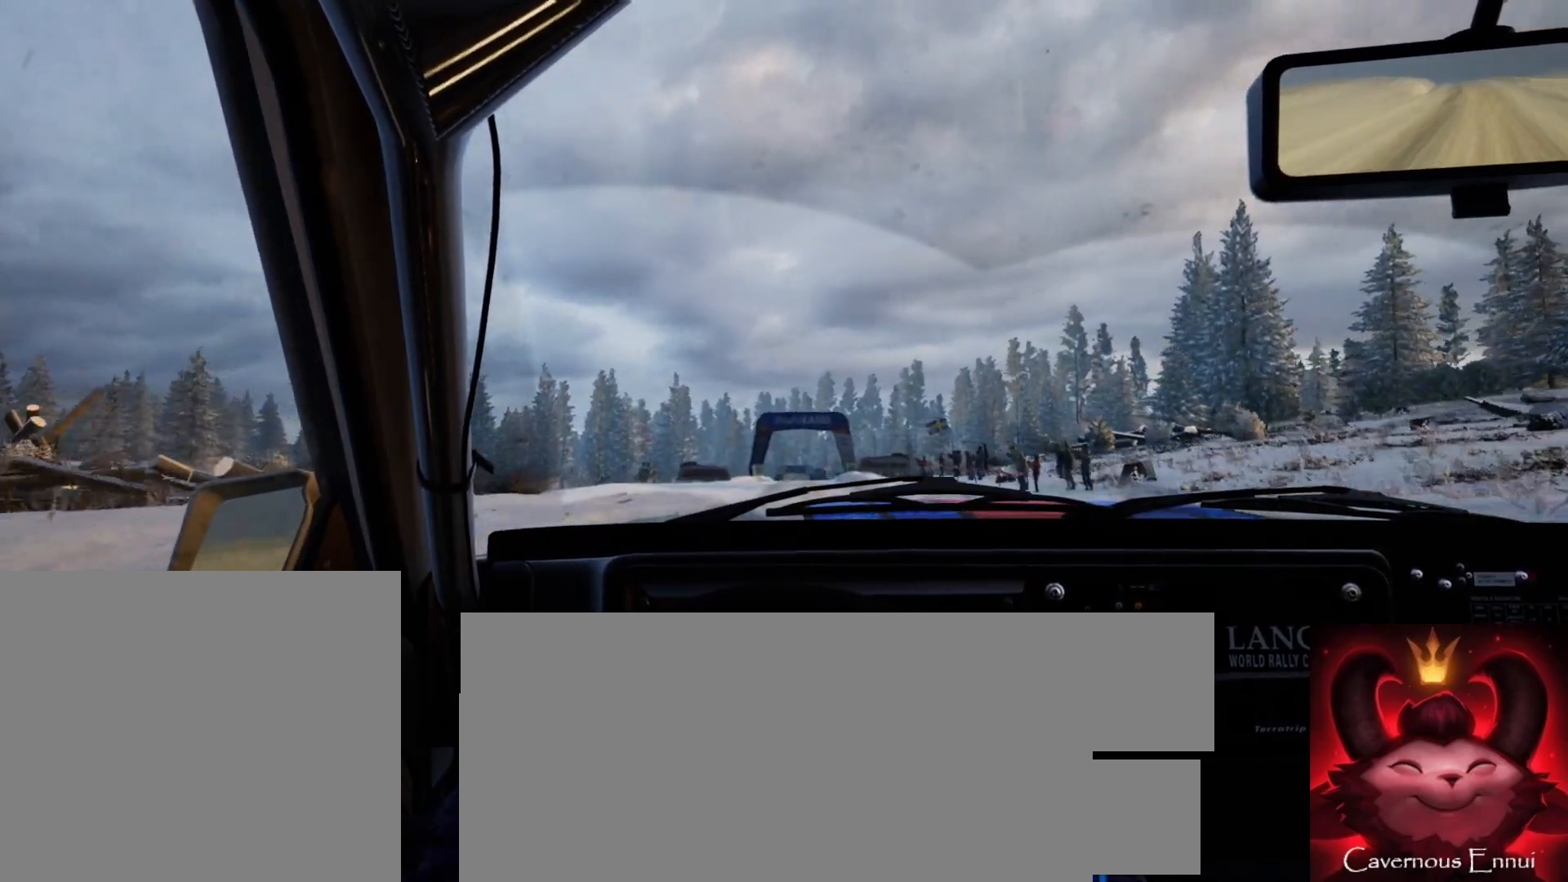
Gameplay with a controller (Xbox layout); each line is a JSON object with the inputs held at the frame after it. "events" lists button and stick changes between this image and that frame as [ms after this image, input, new state], when the widget could be followed in between.
{"buttons": ["R1"], "left_stick": "down-left", "right_stick": "up", "events": [[450, "R1", "down"], [500, "left_stick", "down-left"]]}
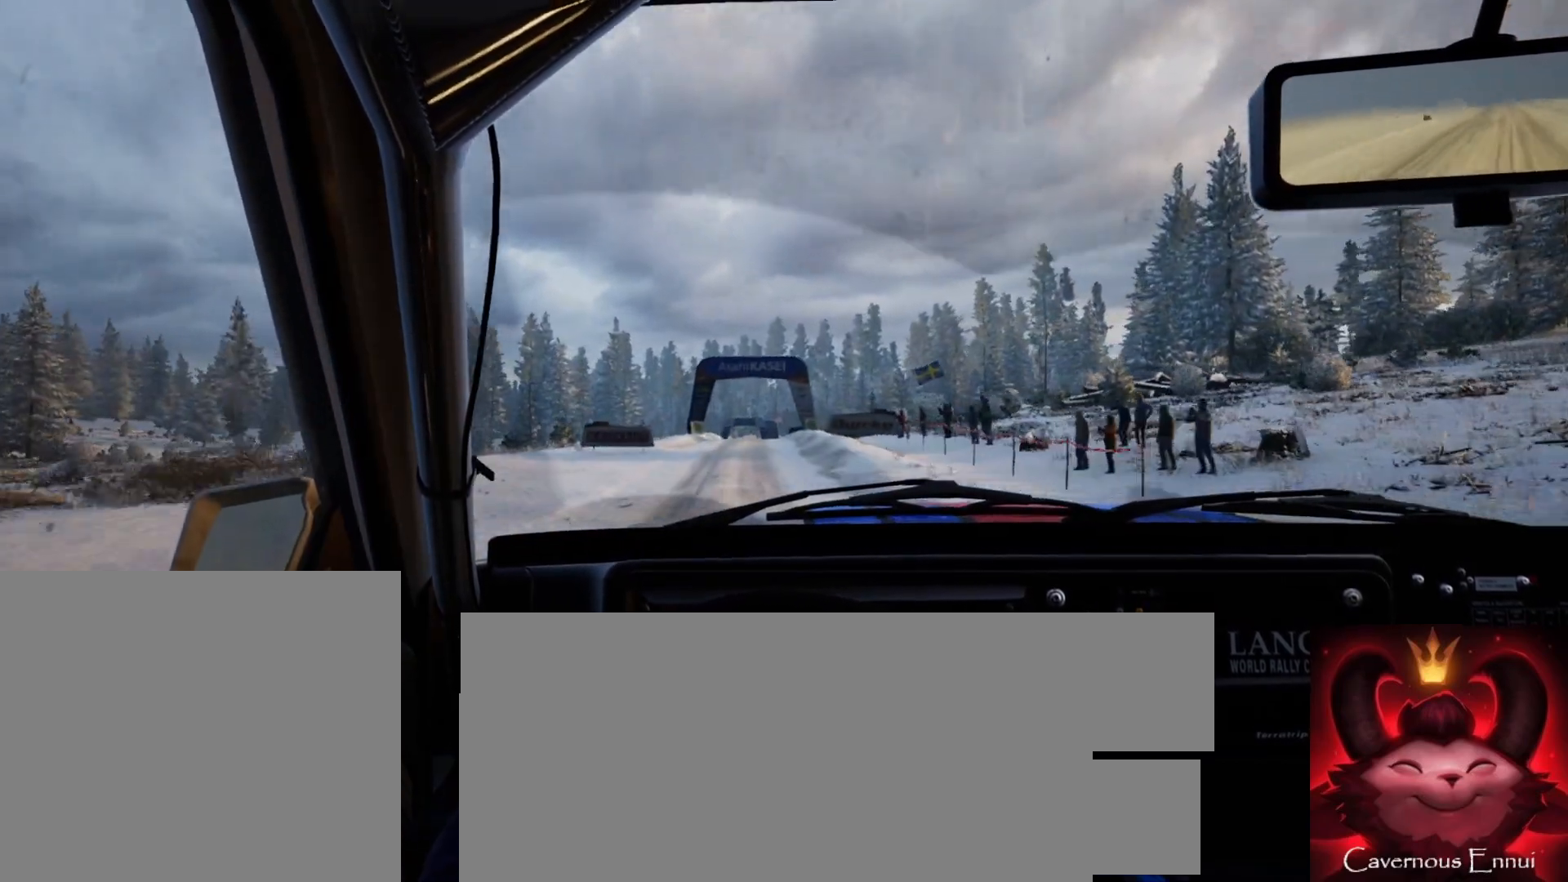
{"buttons": [], "left_stick": "center", "right_stick": "up", "events": [[50, "R1", "up"], [183, "left_stick", "center"]]}
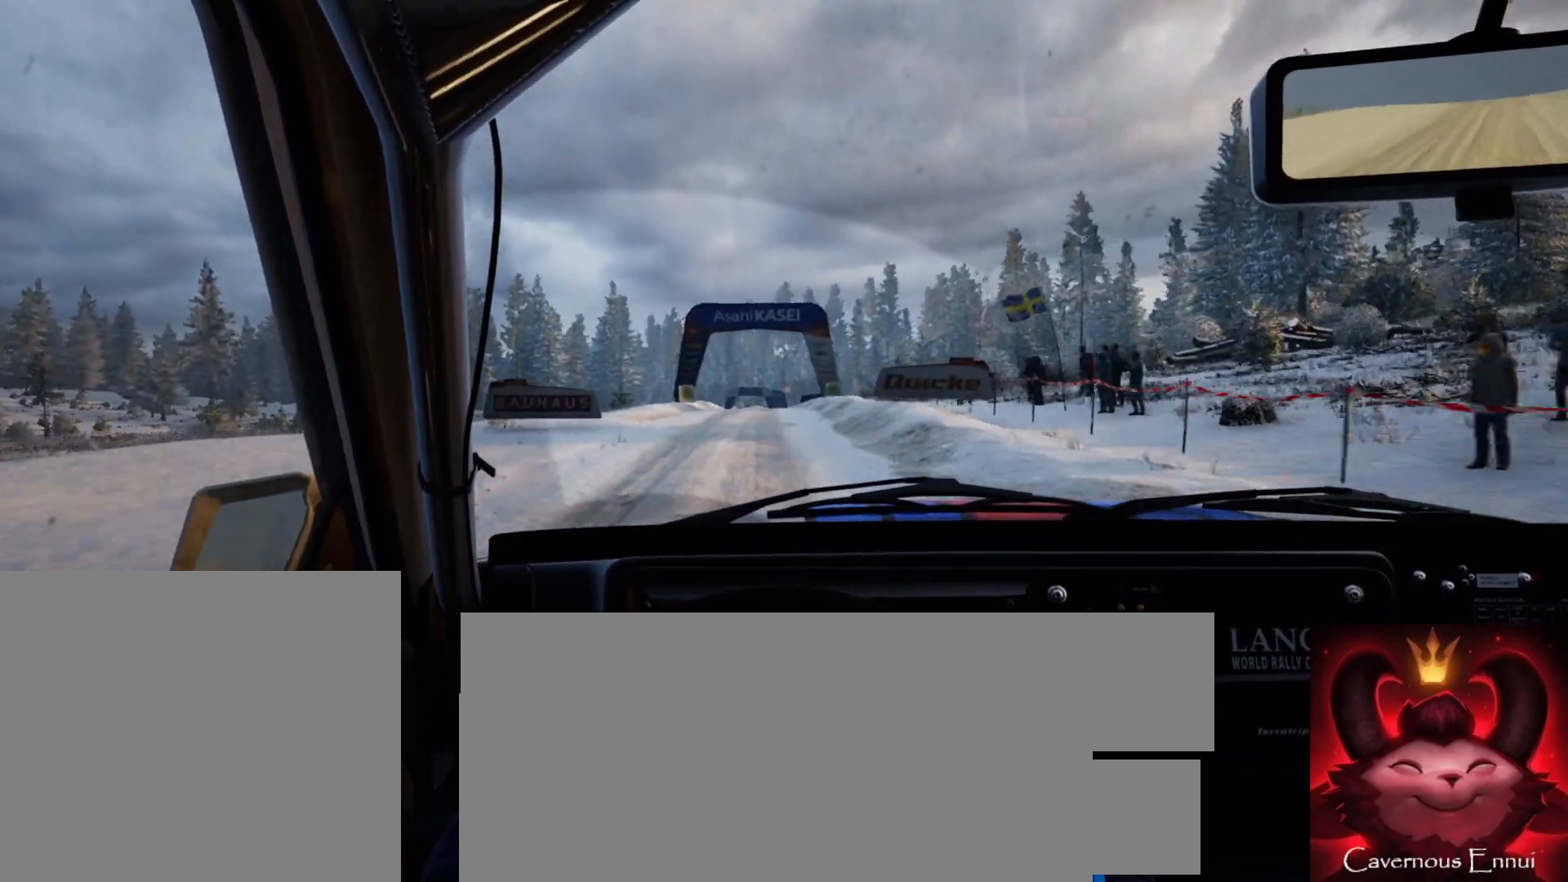
{"buttons": [], "left_stick": "center", "right_stick": "up", "events": [[350, "left_stick", "down-left"], [500, "left_stick", "center"]]}
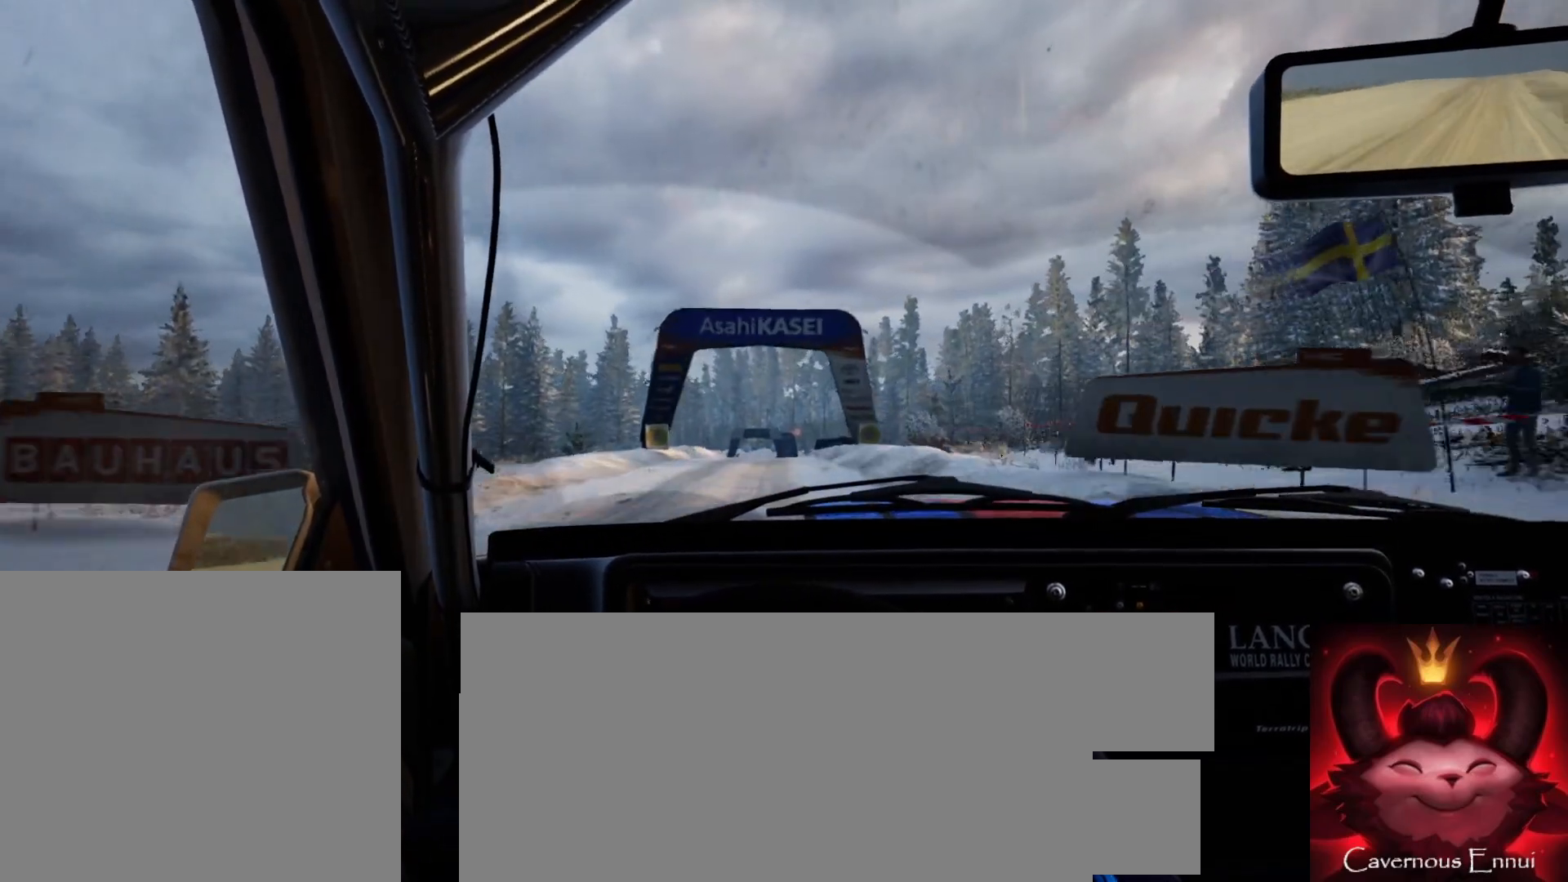
{"buttons": [], "left_stick": "center", "right_stick": "up", "events": []}
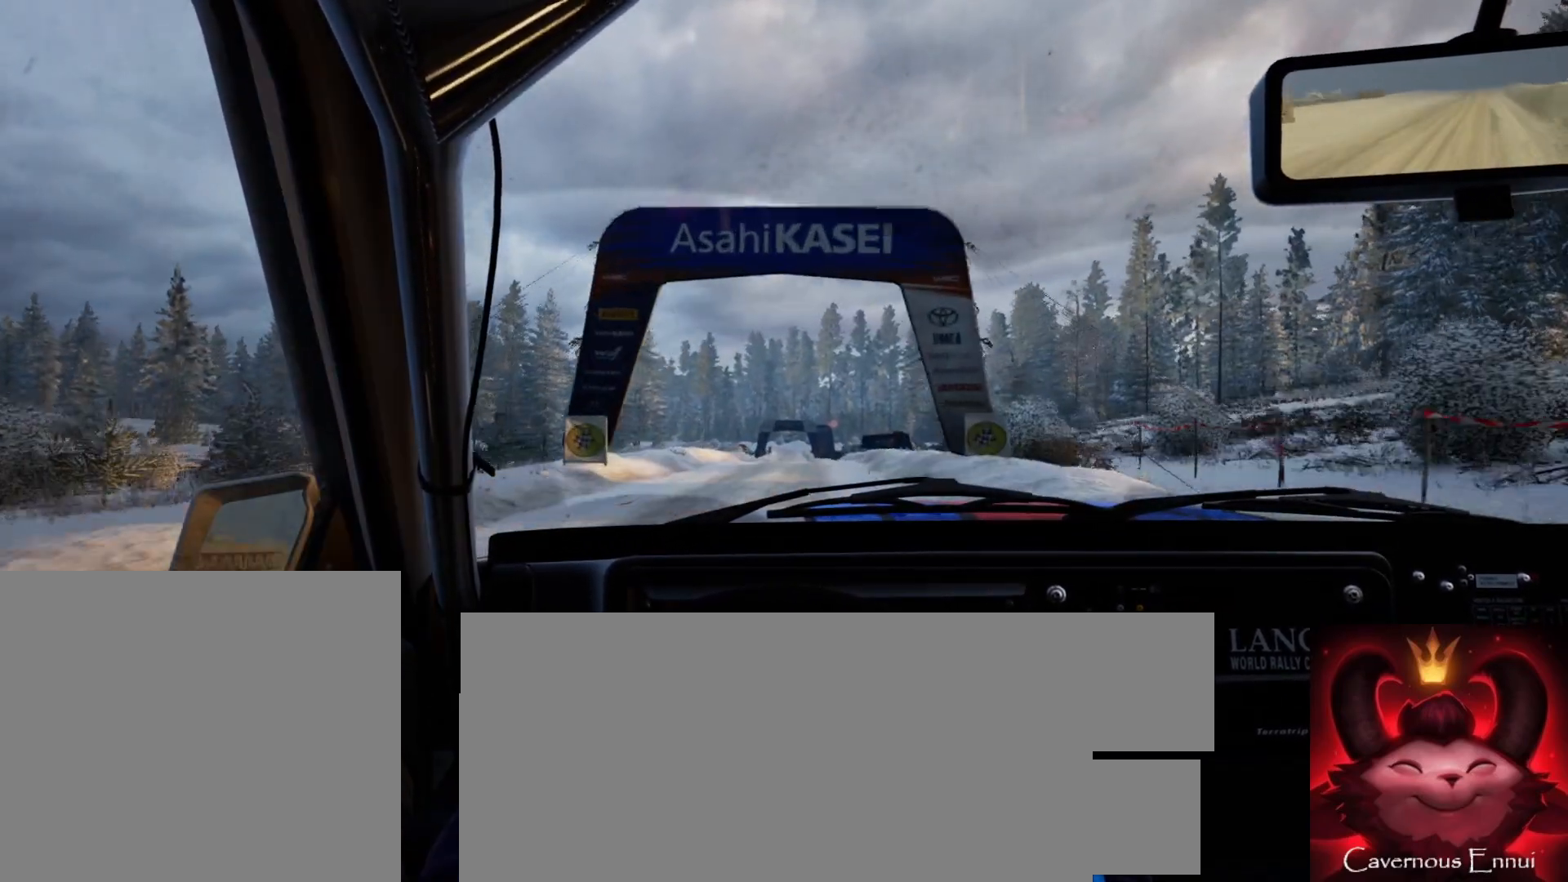
{"buttons": [], "left_stick": "center", "right_stick": "up", "events": [[83, "left_stick", "down-left"], [183, "left_stick", "center"]]}
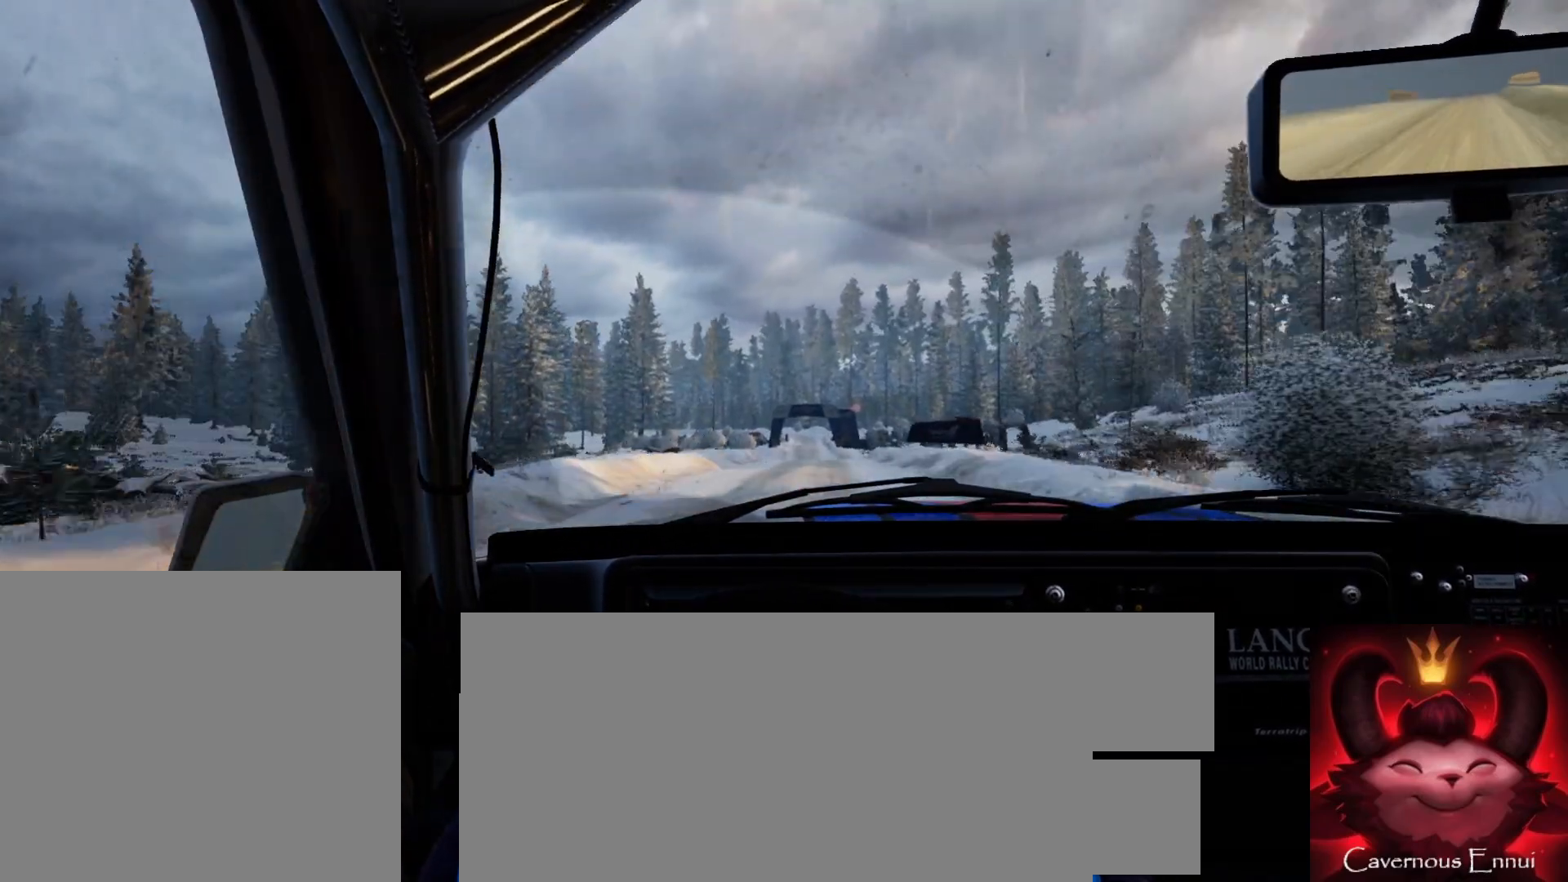
{"buttons": [], "left_stick": "center", "right_stick": "up", "events": [[33, "left_stick", "right"], [167, "R1", "down"], [167, "left_stick", "center"], [217, "R1", "up"]]}
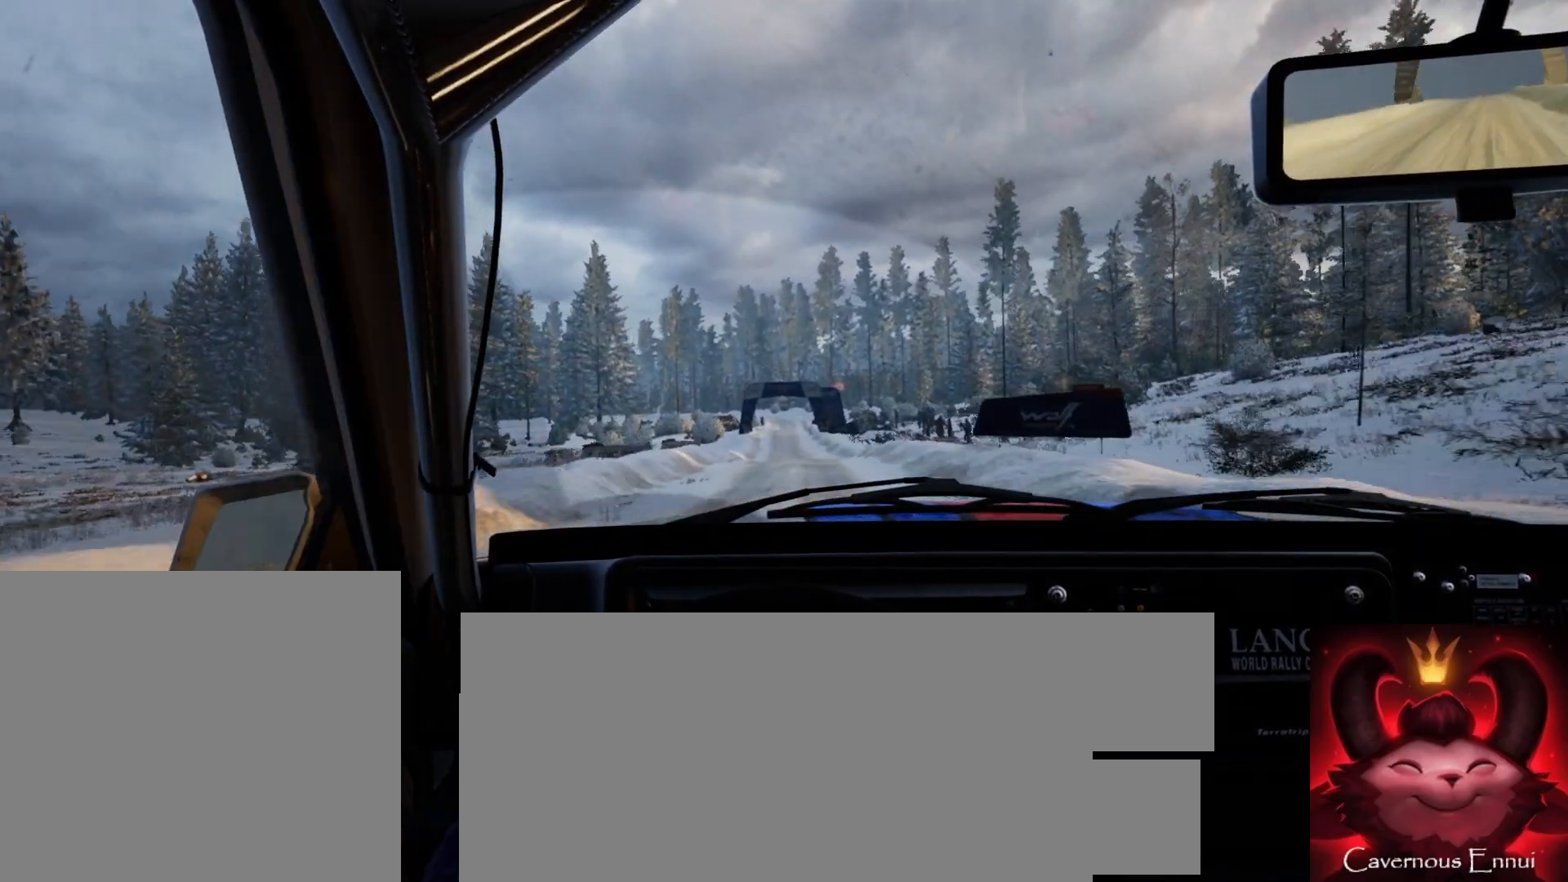
{"buttons": [], "left_stick": "center", "right_stick": "up", "events": [[283, "left_stick", "down-left"], [383, "left_stick", "center"]]}
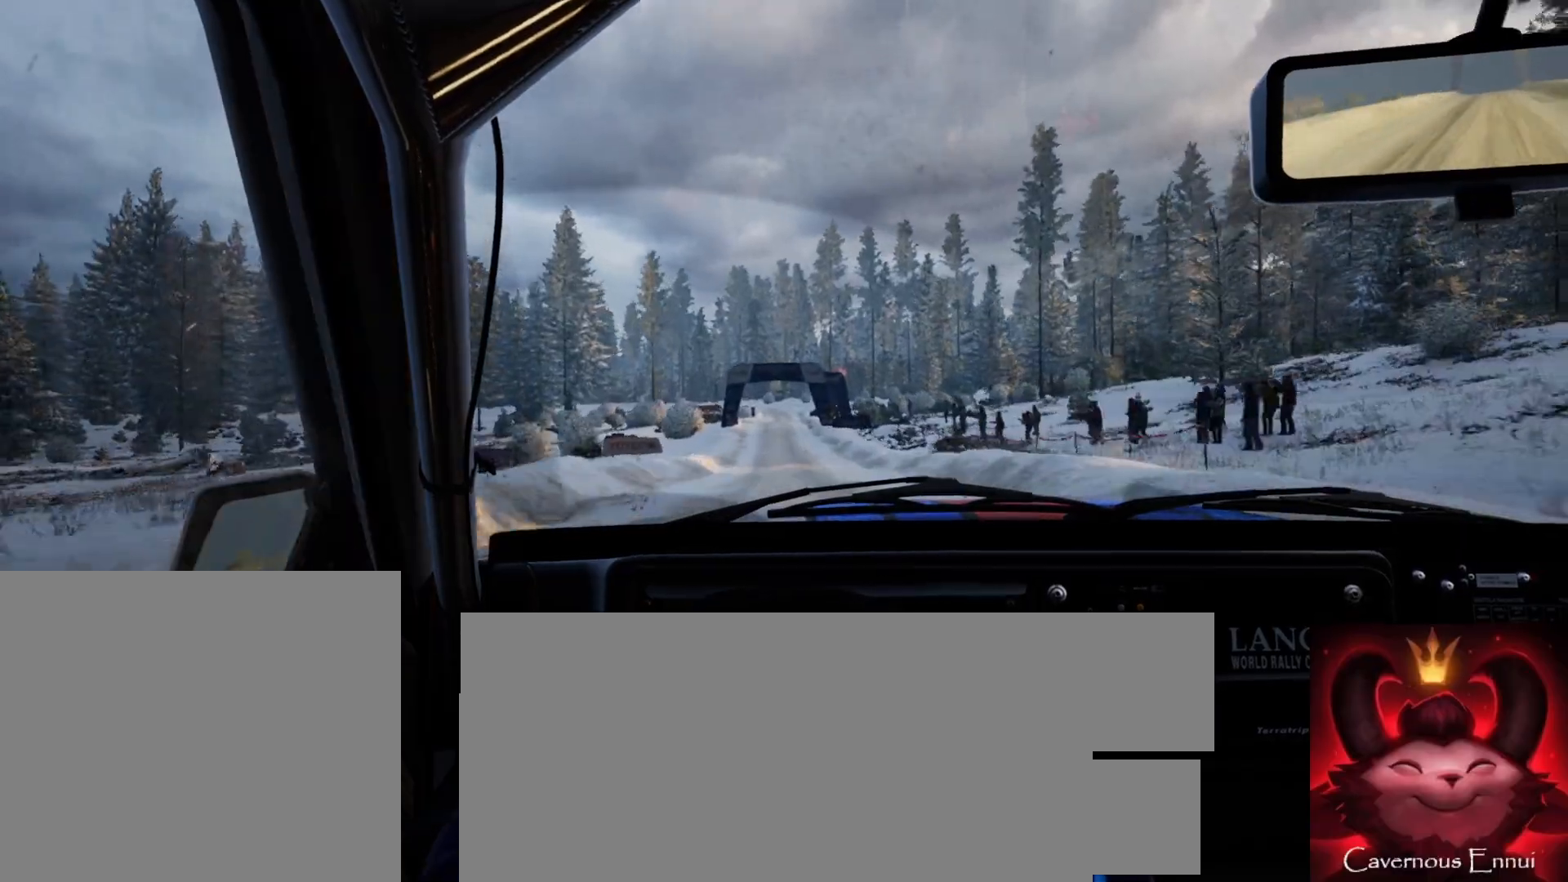
{"buttons": [], "left_stick": "center", "right_stick": "up", "events": []}
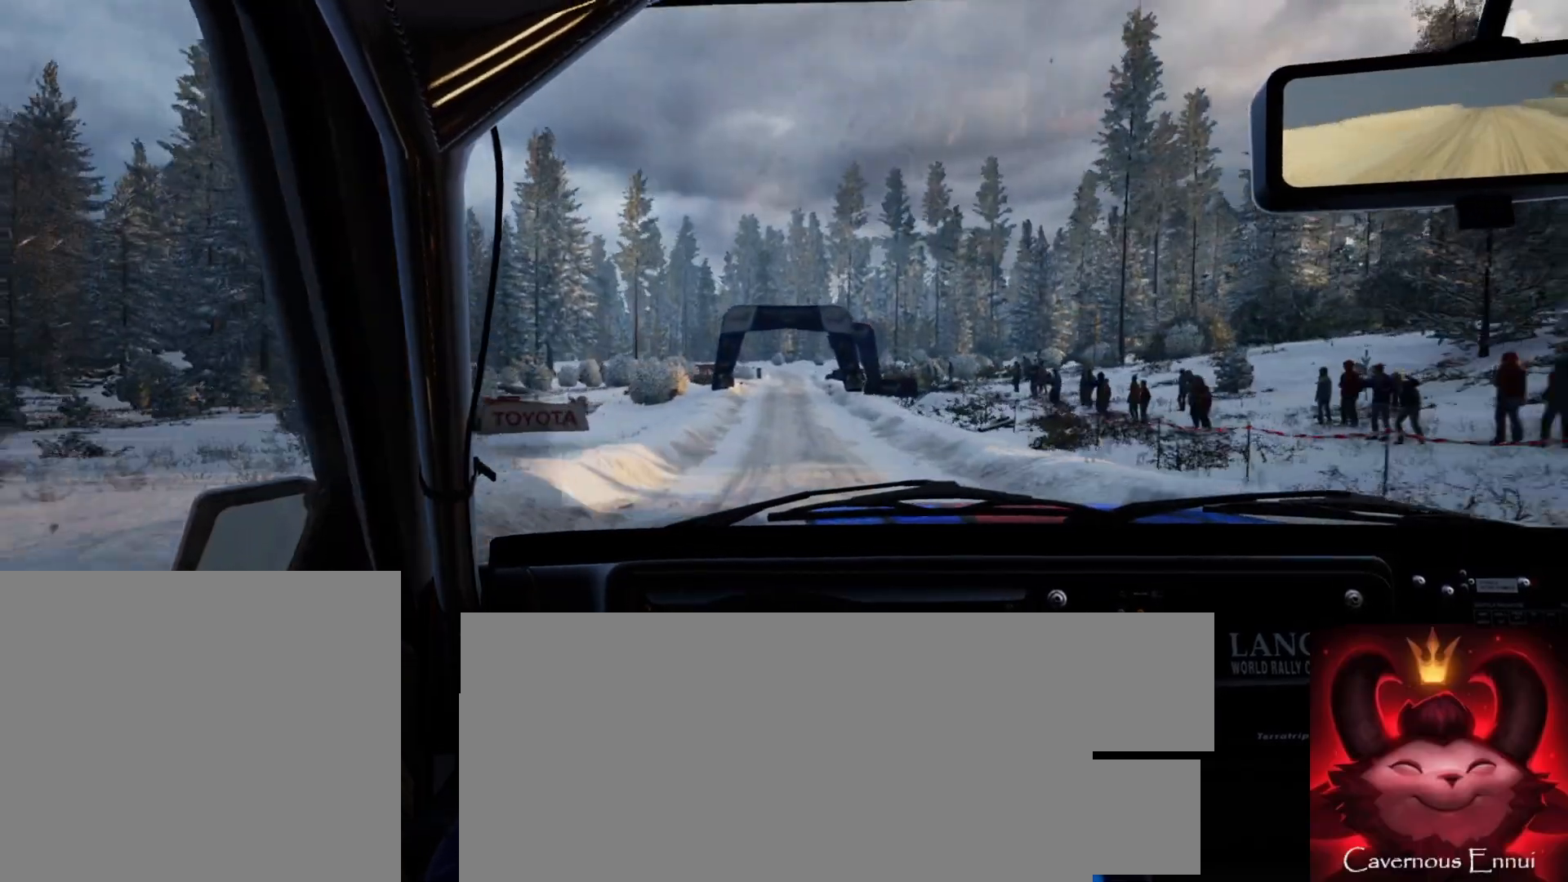
{"buttons": [], "left_stick": "center", "right_stick": "up", "events": [[350, "left_stick", "right"], [483, "left_stick", "center"]]}
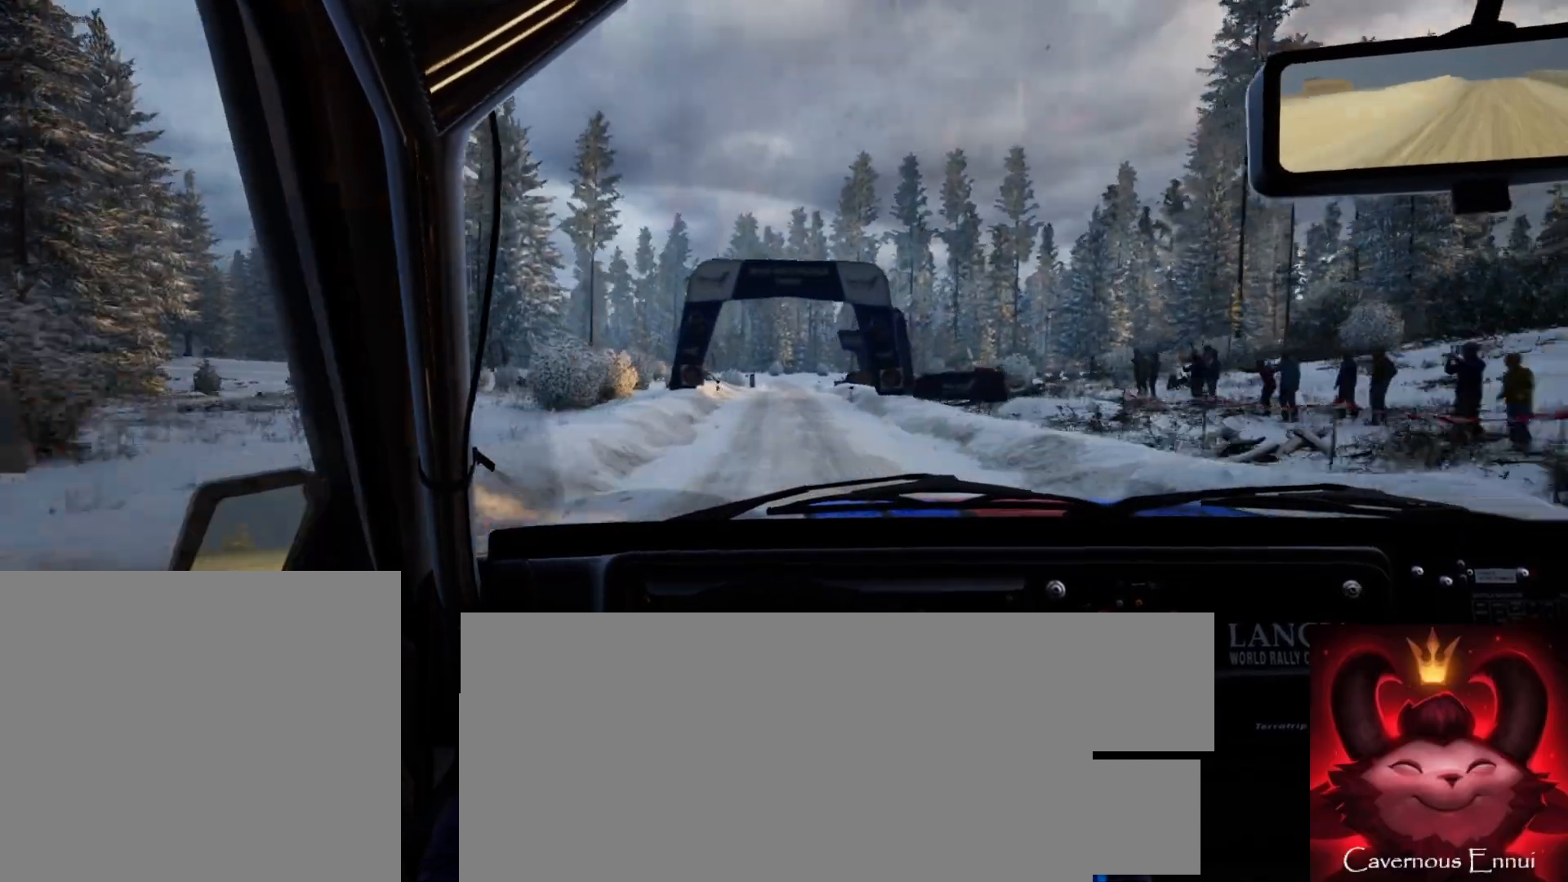
{"buttons": [], "left_stick": "center", "right_stick": "up", "events": []}
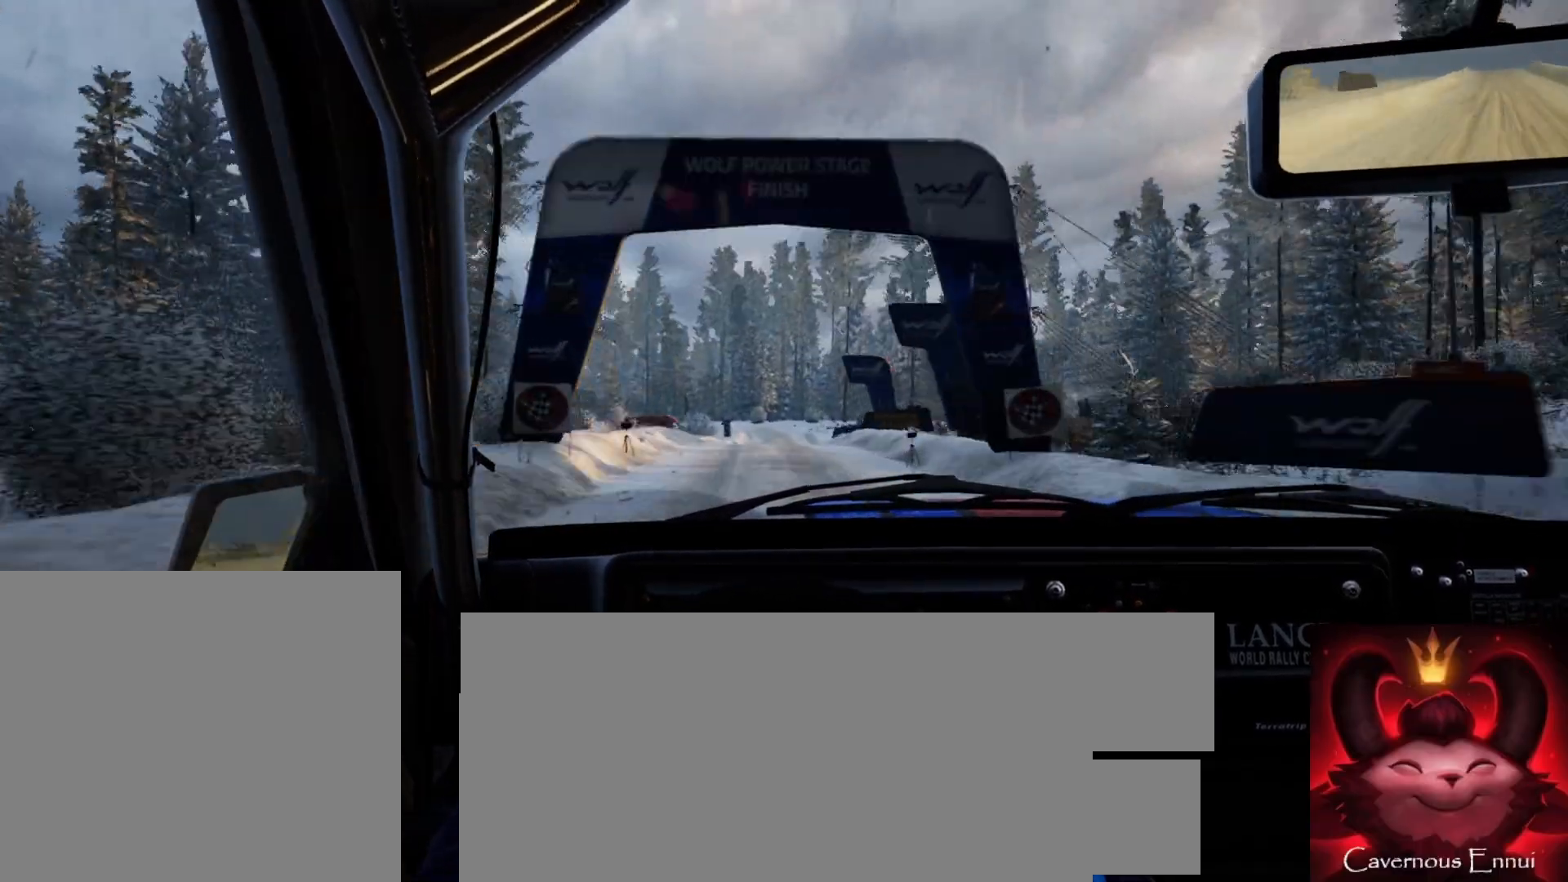
{"buttons": [], "left_stick": "center", "right_stick": "up", "events": [[83, "left_stick", "down-left"], [200, "left_stick", "center"]]}
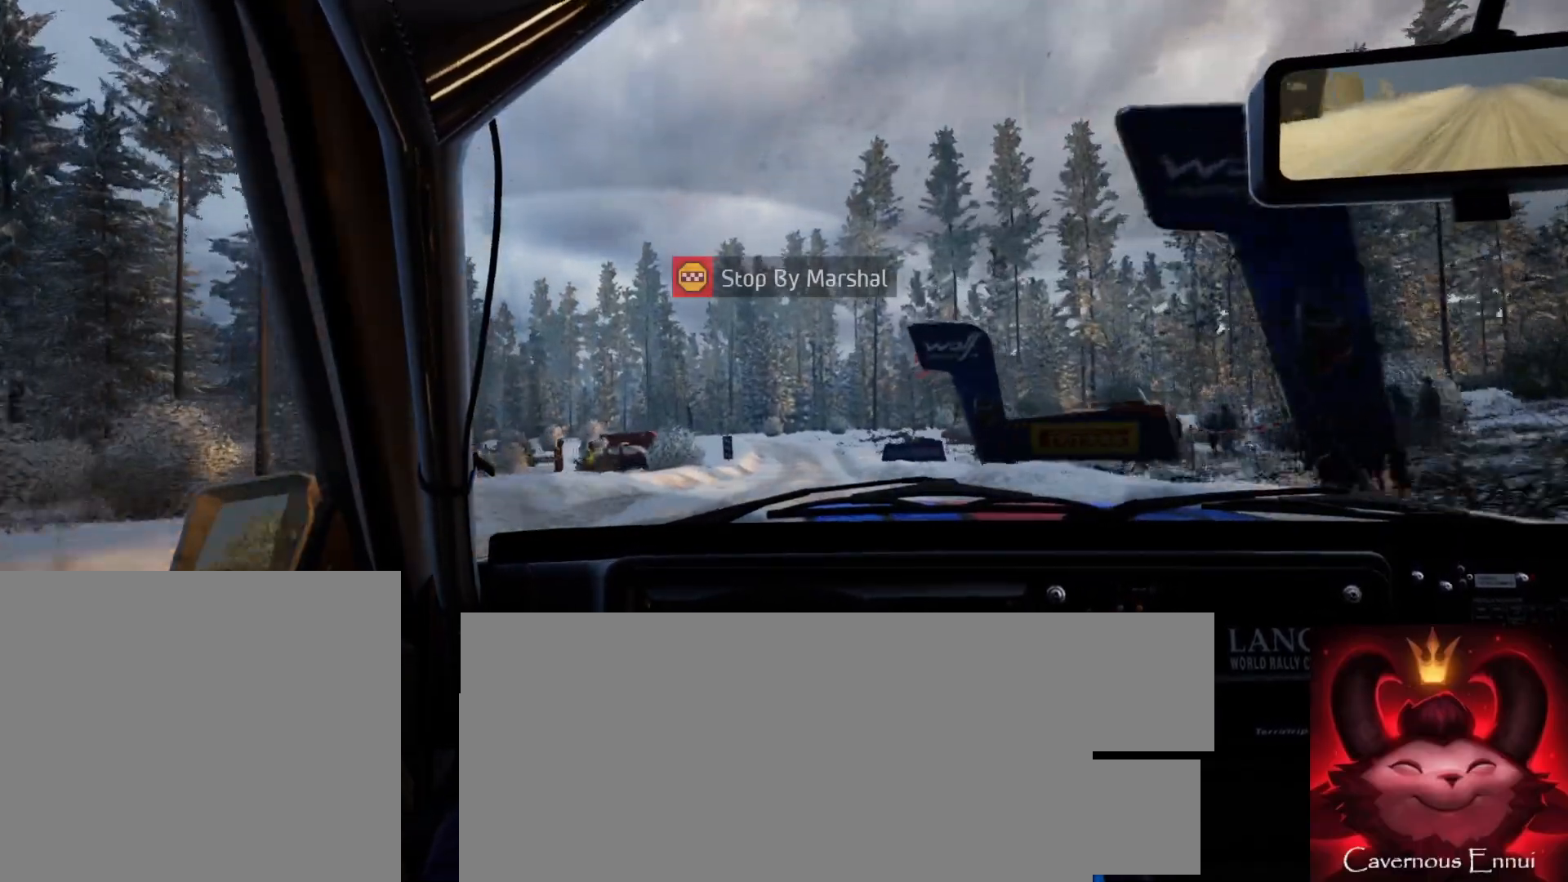
{"buttons": [], "left_stick": "center", "right_stick": "center", "events": [[33, "left_stick", "right"], [250, "left_stick", "center"], [367, "right_stick", "center"], [400, "left_stick", "right"], [467, "left_stick", "center"]]}
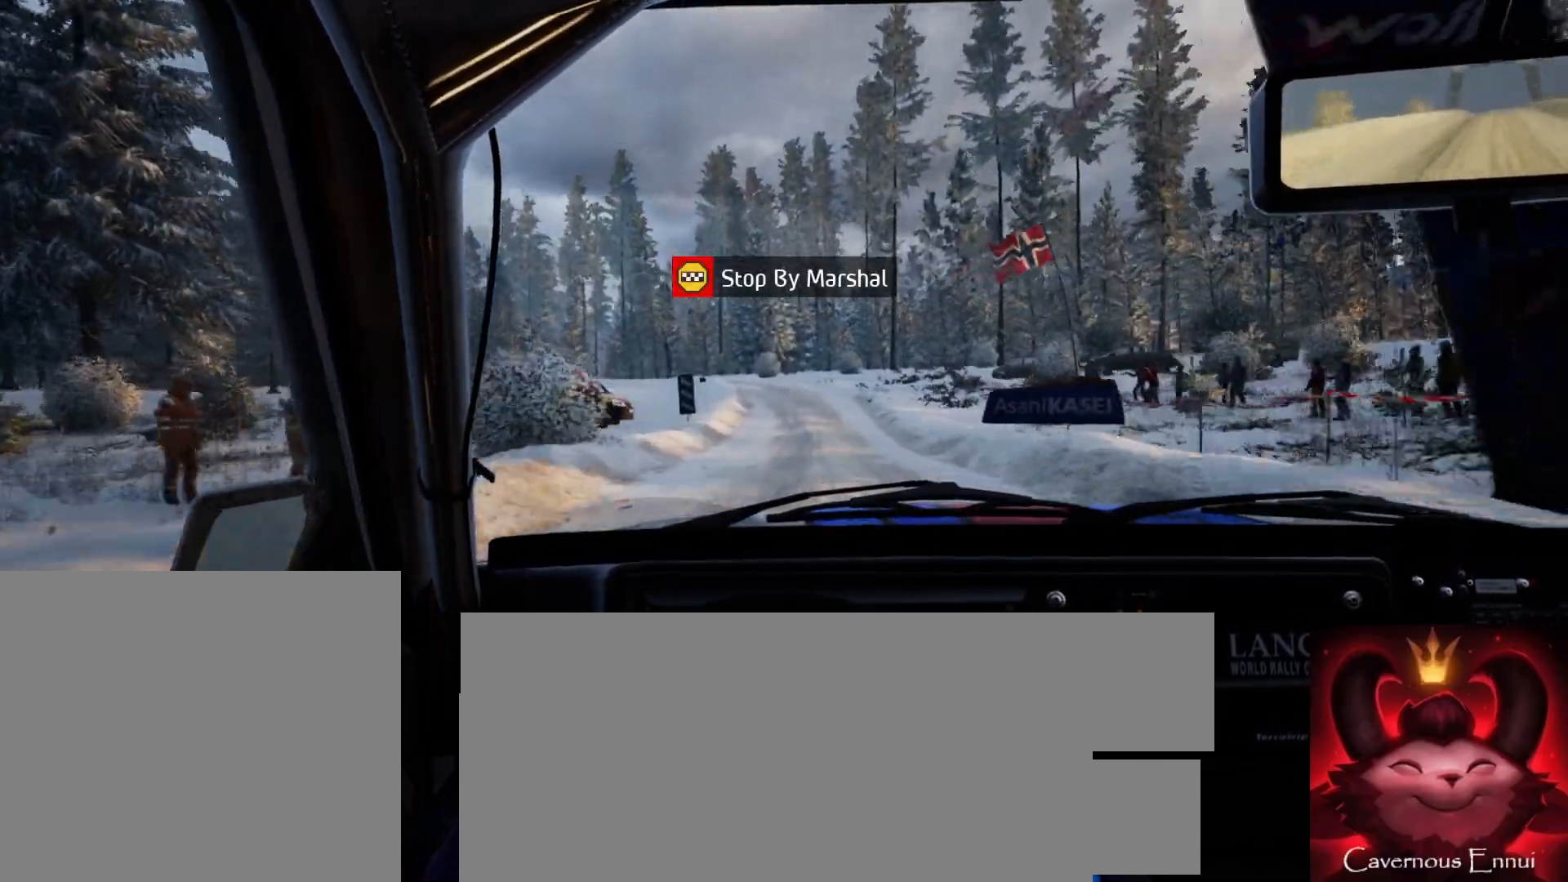
{"buttons": ["L2"], "left_stick": "center", "right_stick": "center", "events": [[83, "L2", "down"], [233, "L1", "down"], [350, "L1", "up"]]}
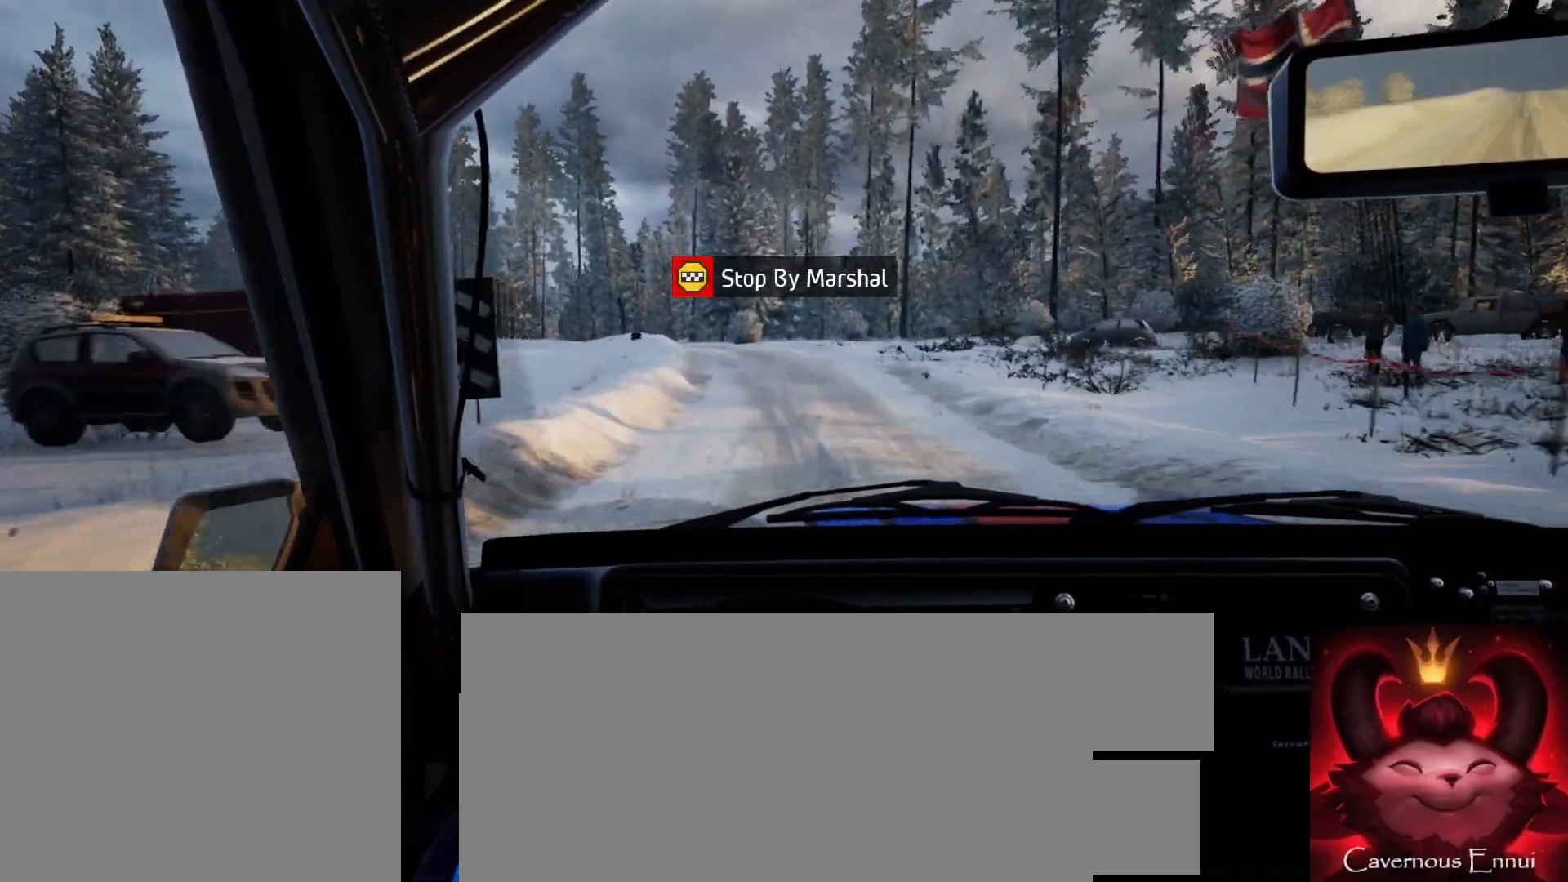
{"buttons": ["L2"], "left_stick": "left", "right_stick": "center", "events": [[117, "L1", "down"], [183, "left_stick", "left"], [250, "L1", "up"]]}
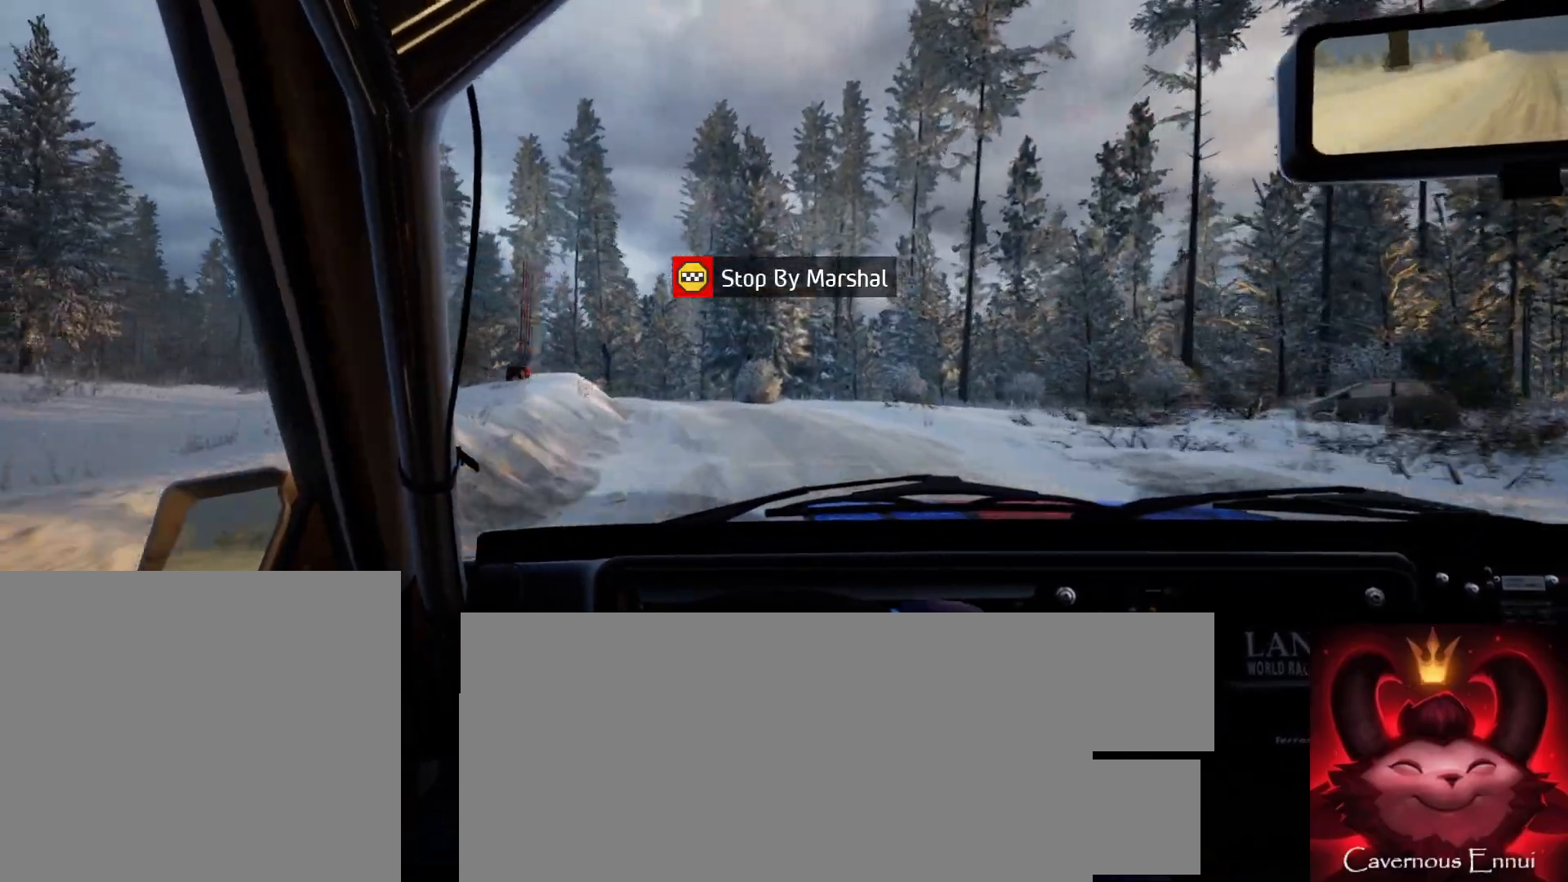
{"buttons": ["L2"], "left_stick": "center", "right_stick": "center", "events": [[233, "left_stick", "center"]]}
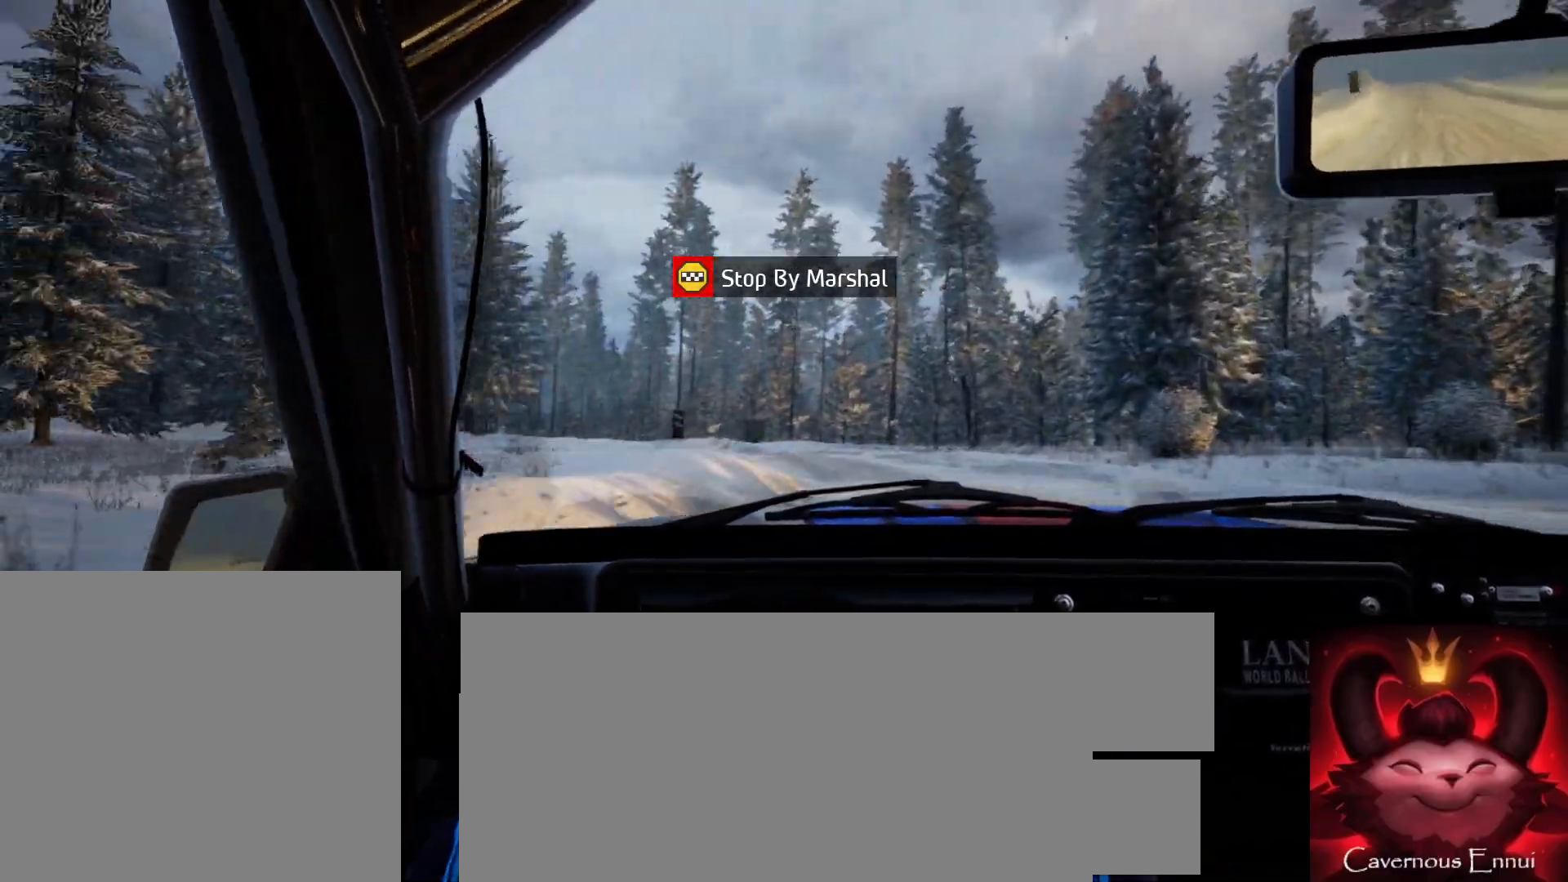
{"buttons": [], "left_stick": "right", "right_stick": "up", "events": [[50, "L2", "up"], [283, "left_stick", "right"], [400, "right_stick", "up"]]}
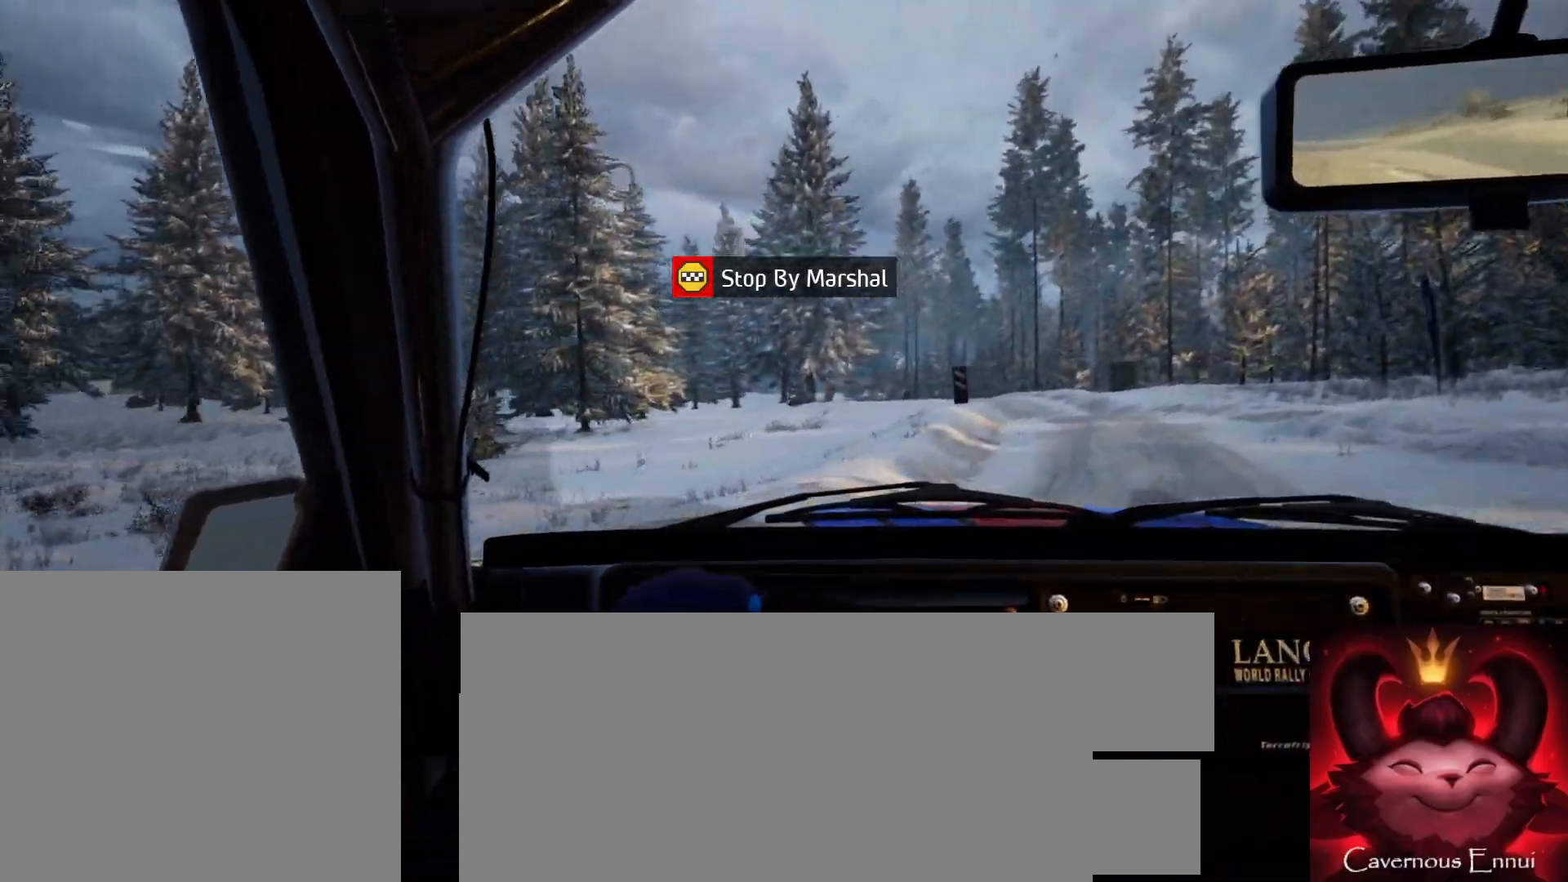
{"buttons": [], "left_stick": "center", "right_stick": "up", "events": [[433, "left_stick", "center"]]}
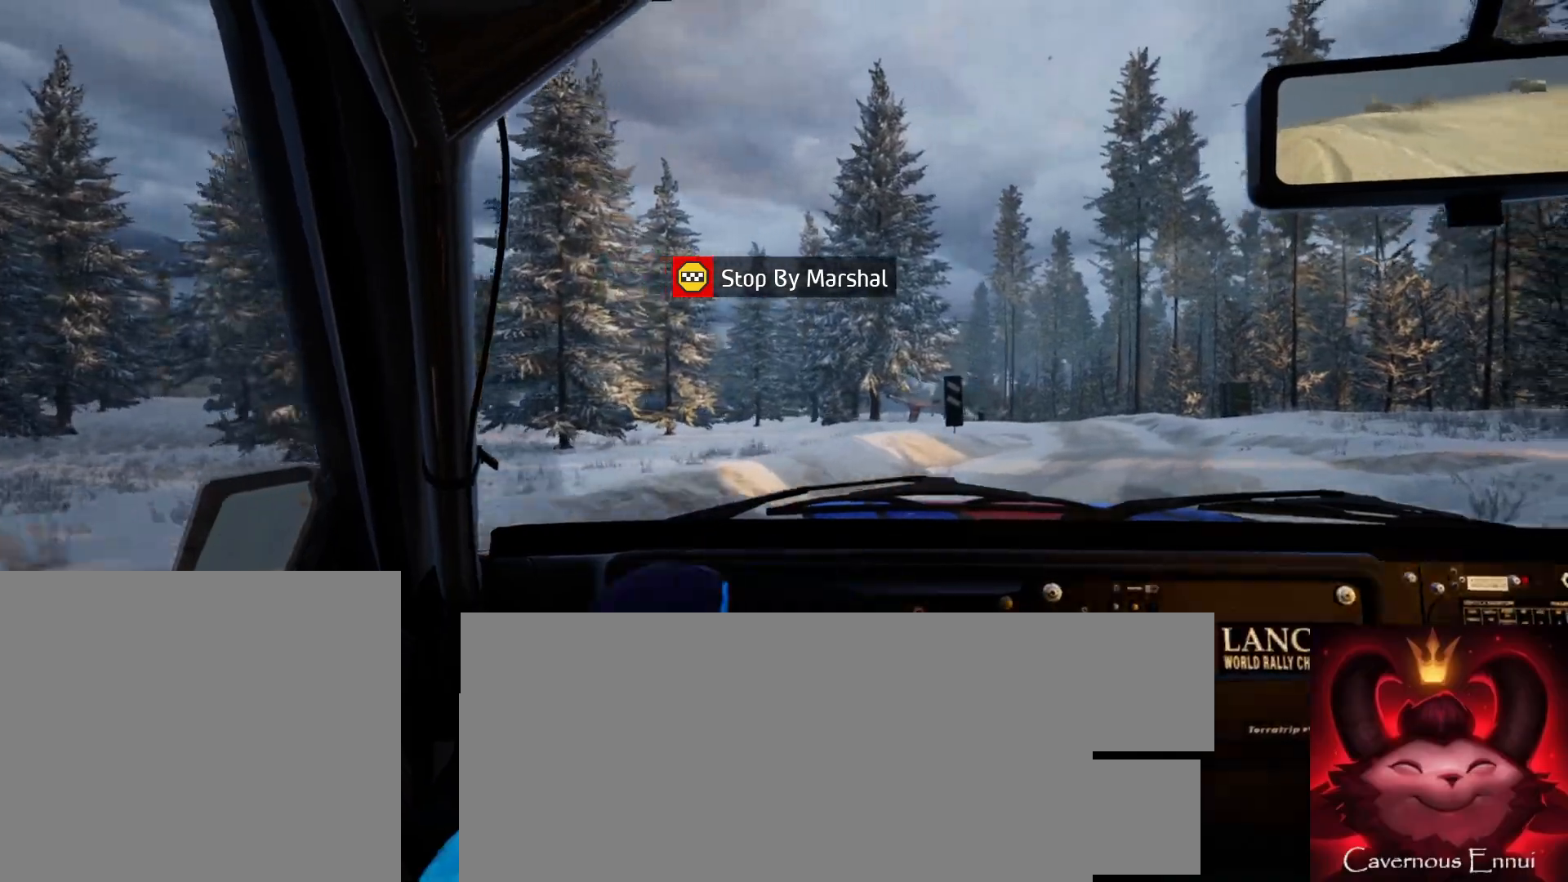
{"buttons": [], "left_stick": "center", "right_stick": "up", "events": [[117, "left_stick", "down-left"], [250, "left_stick", "center"]]}
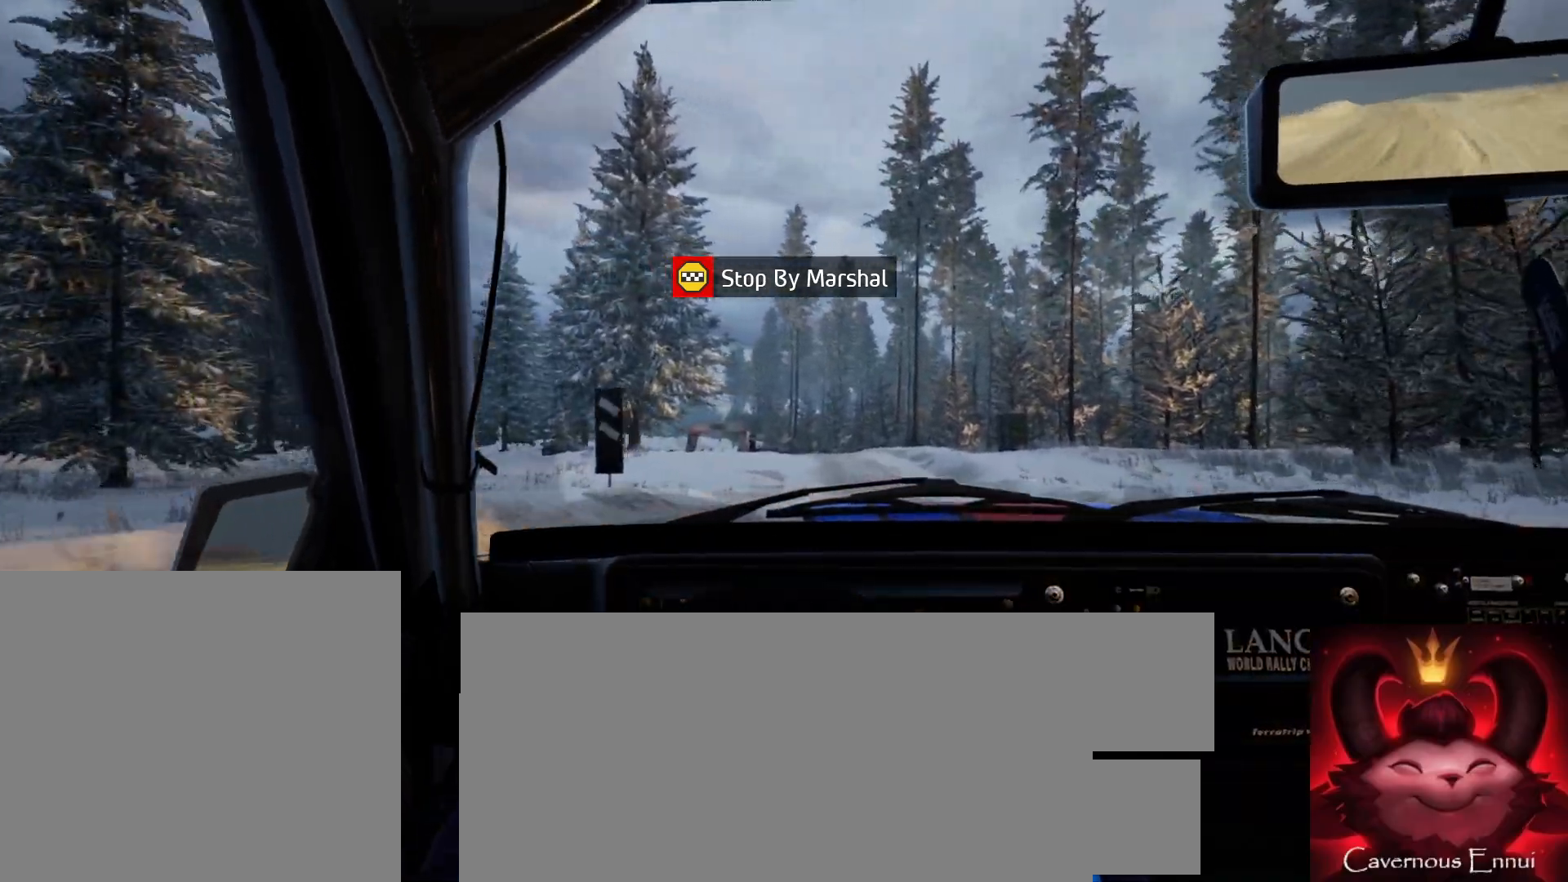
{"buttons": [], "left_stick": "left", "right_stick": "up", "events": [[400, "left_stick", "left"]]}
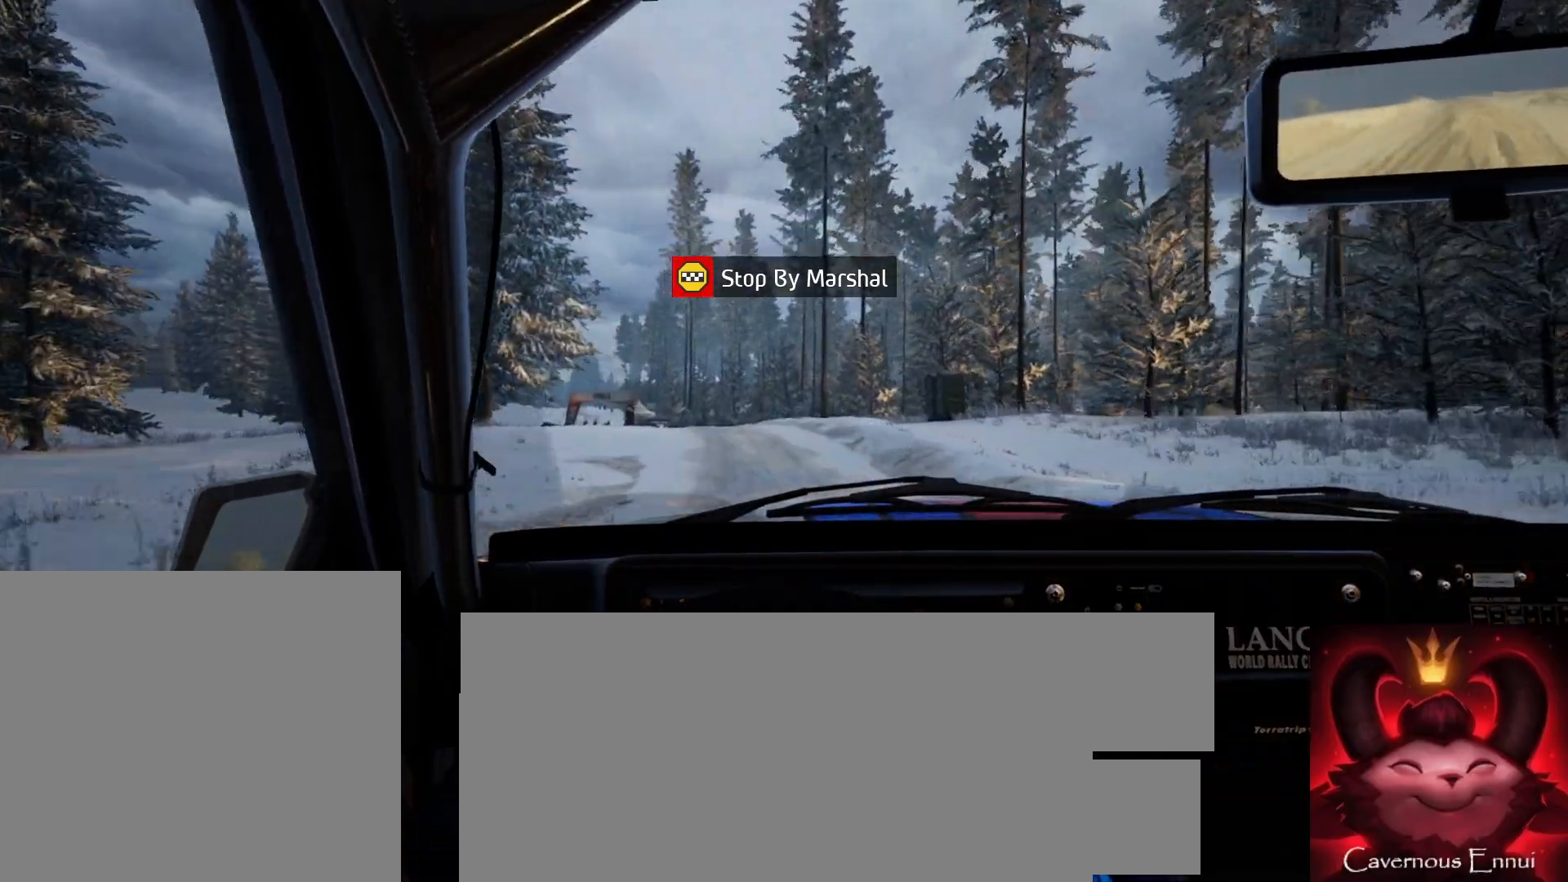
{"buttons": [], "left_stick": "left", "right_stick": "up", "events": [[100, "R1", "down"], [150, "left_stick", "center"], [233, "R1", "up"], [367, "left_stick", "left"]]}
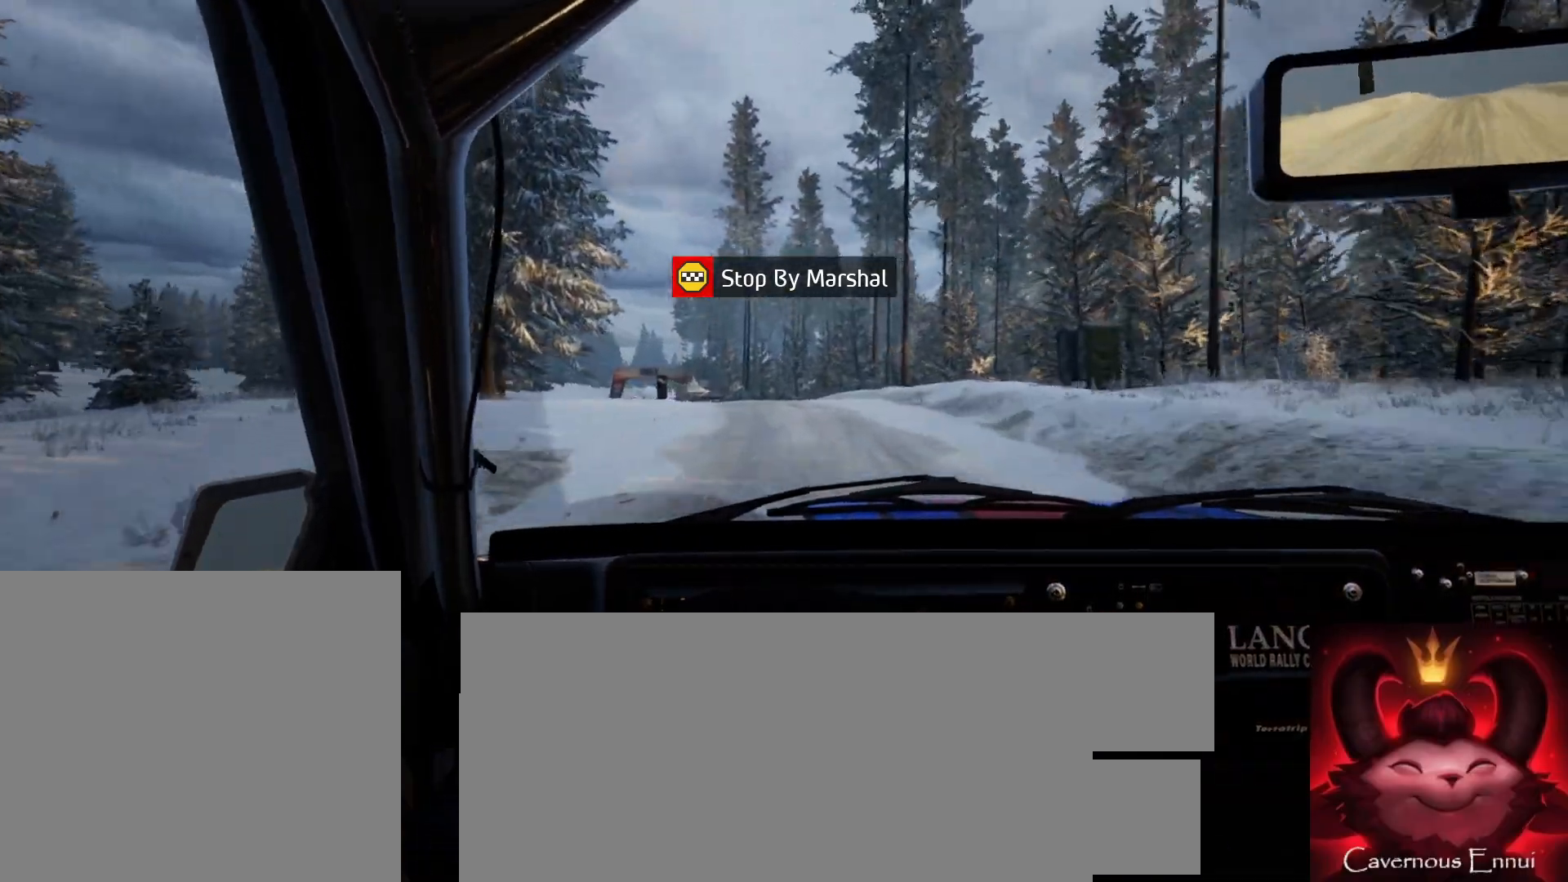
{"buttons": [], "left_stick": "left", "right_stick": "up", "events": [[67, "left_stick", "center"], [433, "left_stick", "left"]]}
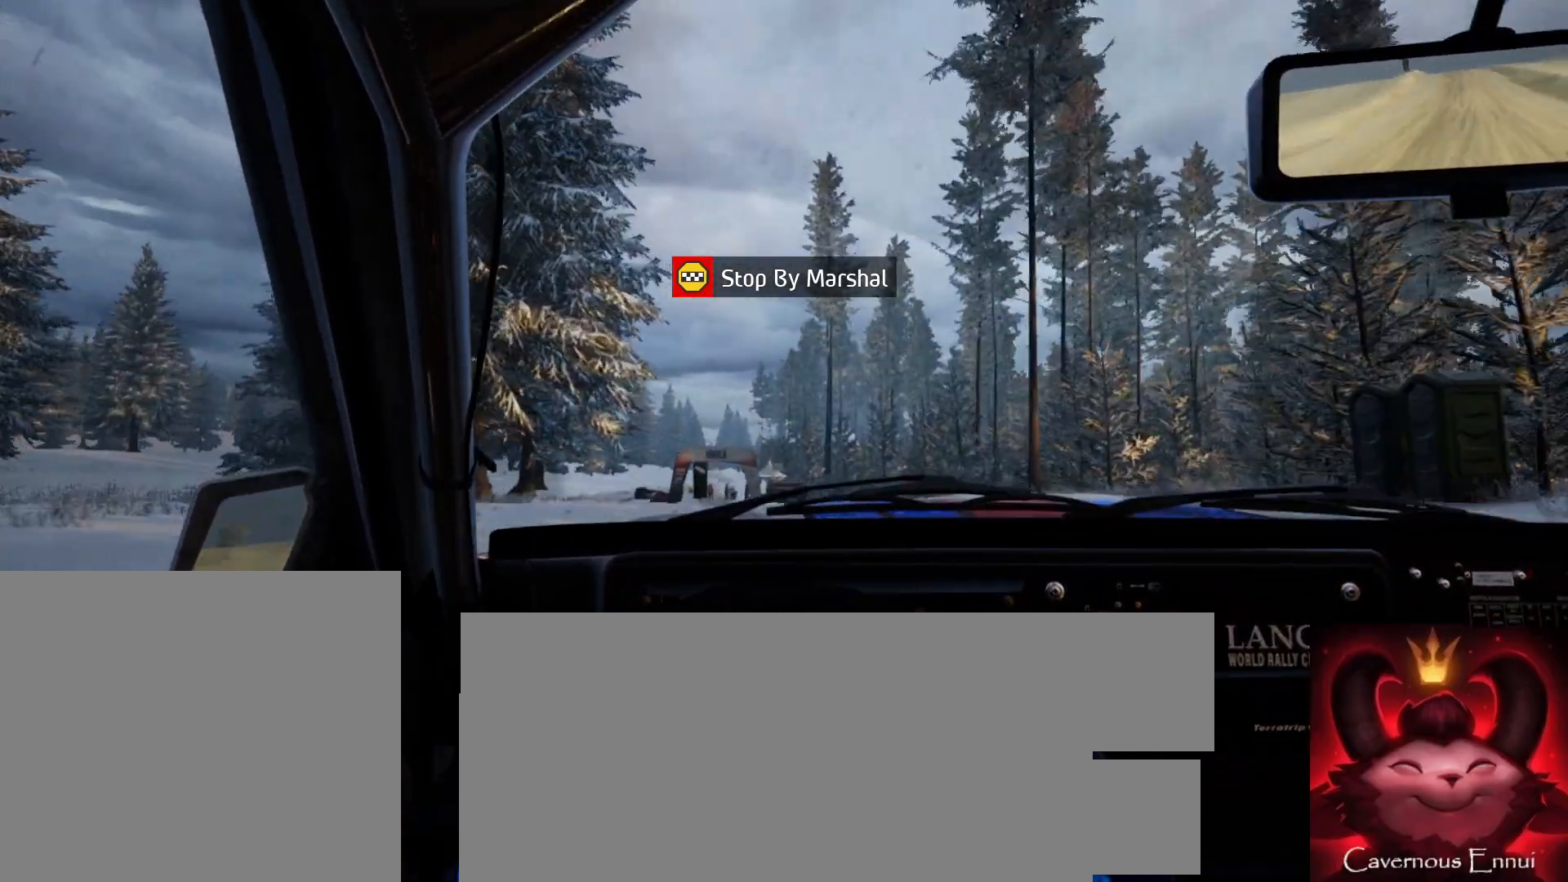
{"buttons": [], "left_stick": "left", "right_stick": "up", "events": [[183, "left_stick", "center"], [333, "left_stick", "left"]]}
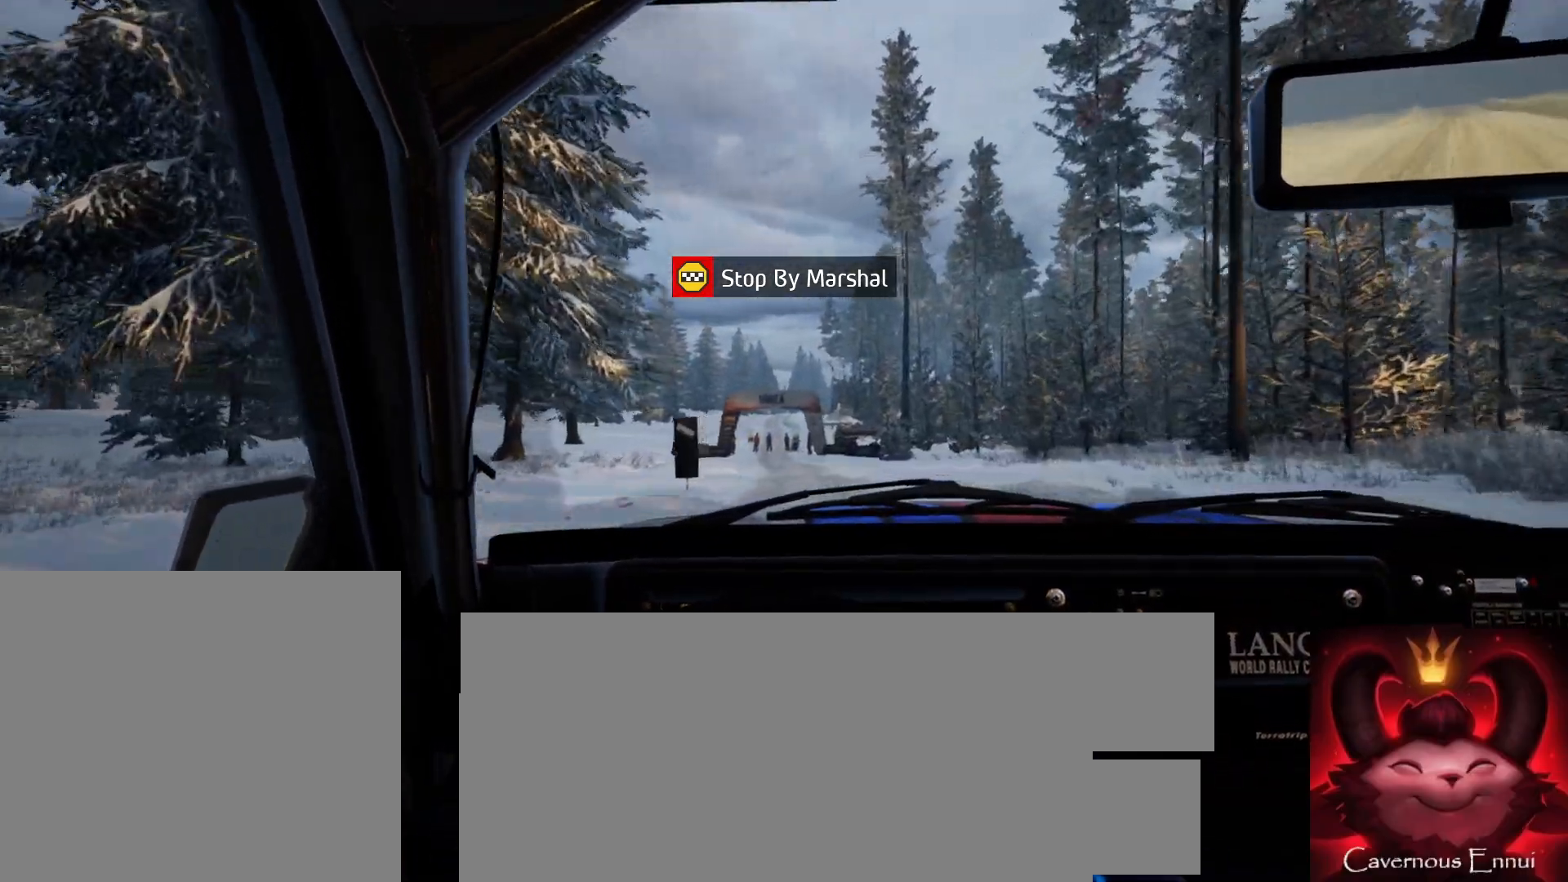
{"buttons": [], "left_stick": "right", "right_stick": "up", "events": [[17, "left_stick", "center"], [483, "left_stick", "right"]]}
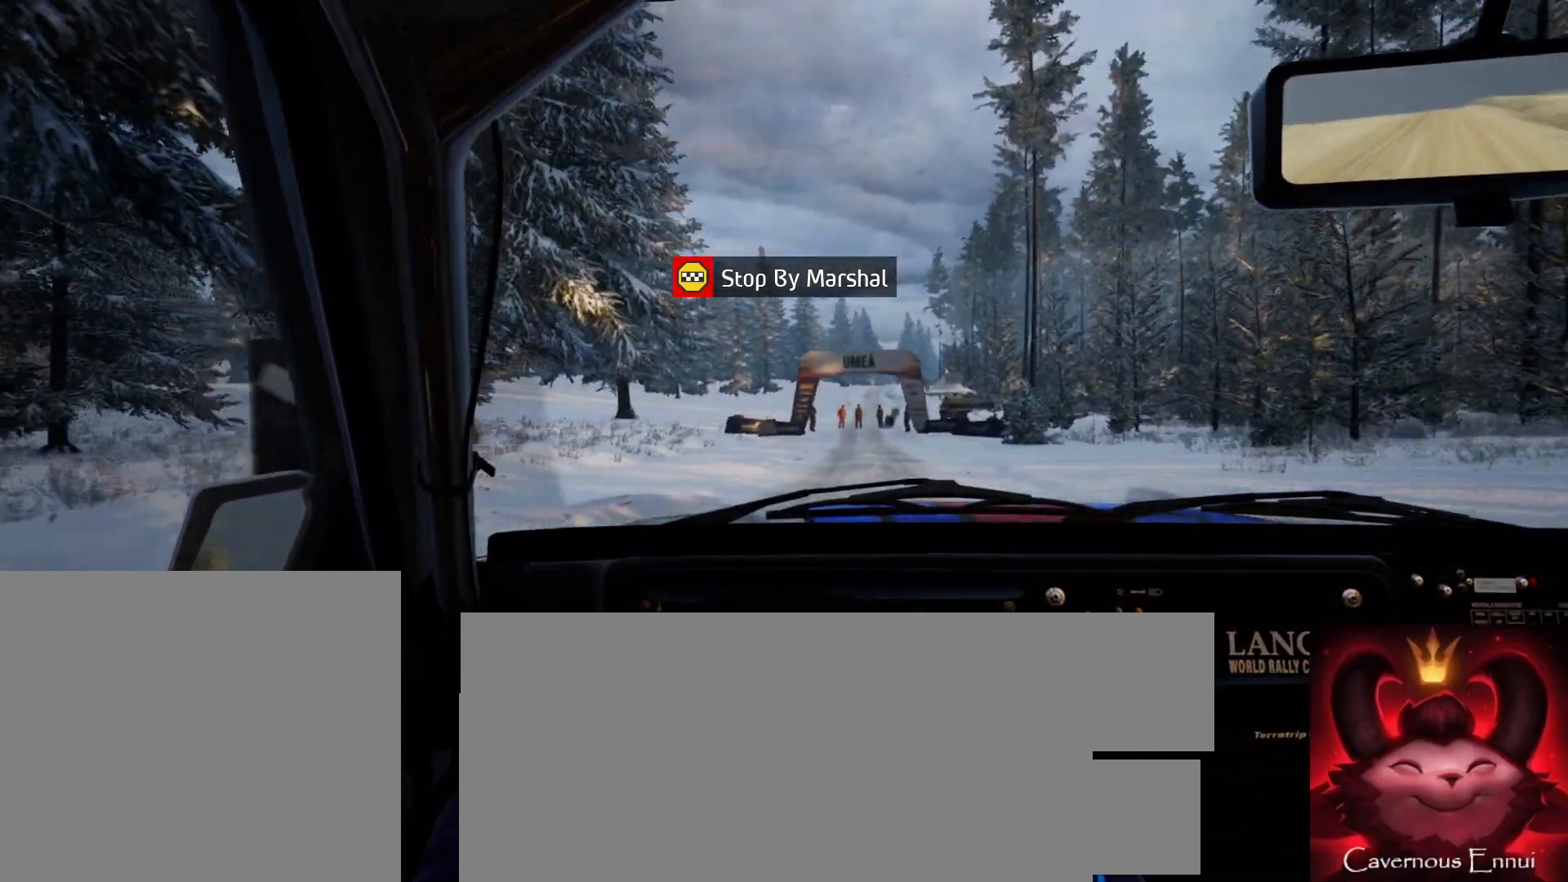
{"buttons": [], "left_stick": "center", "right_stick": "up", "events": [[117, "left_stick", "center"], [350, "left_stick", "right"], [483, "left_stick", "center"]]}
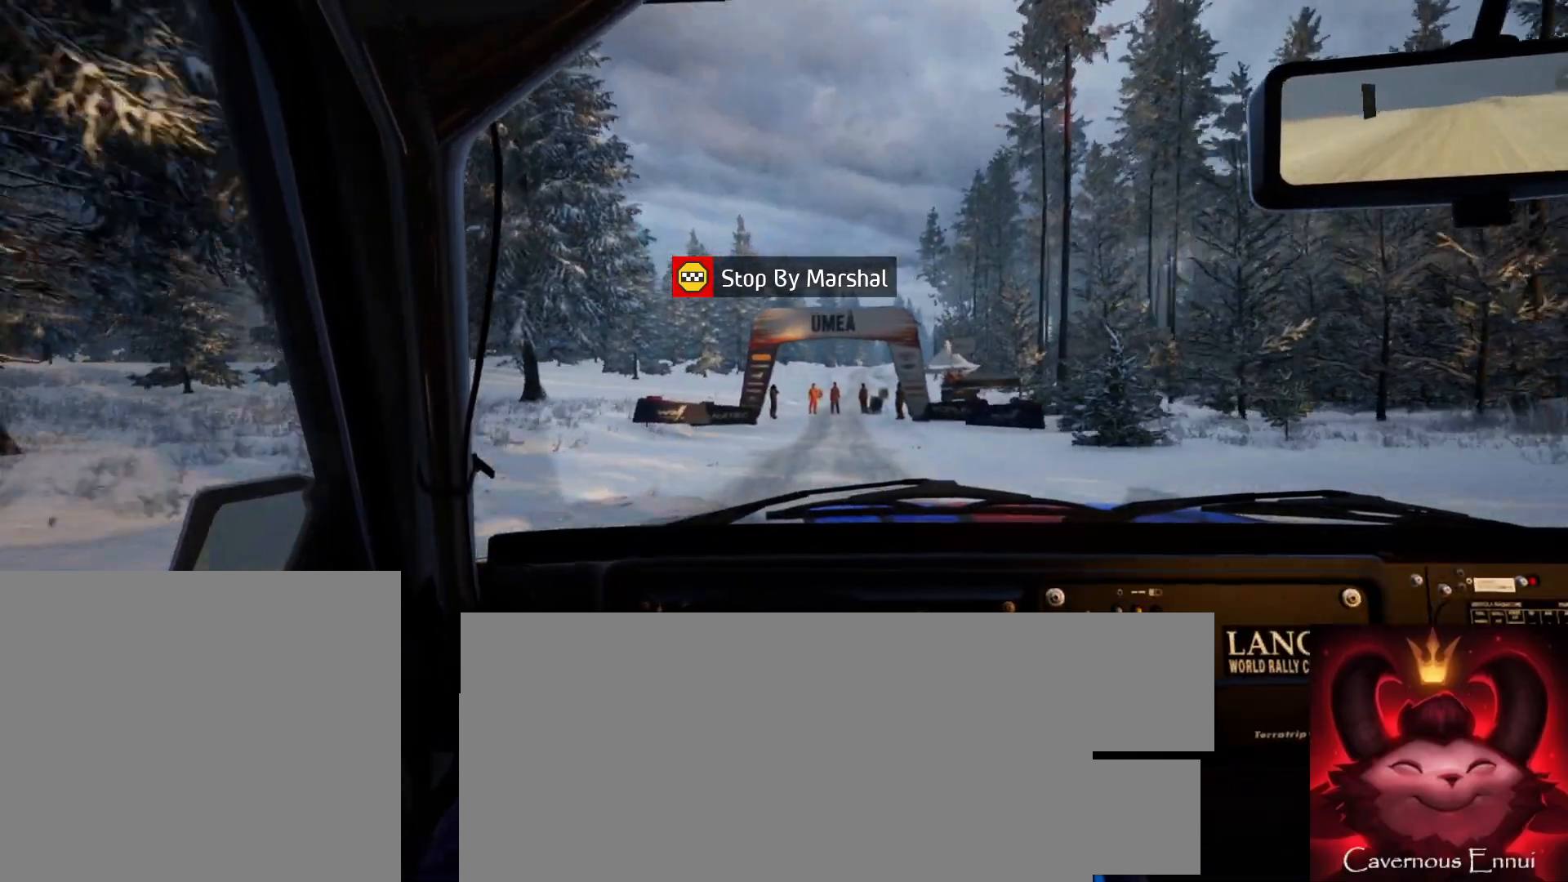
{"buttons": [], "left_stick": "center", "right_stick": "up", "events": [[33, "R1", "down"], [100, "R1", "up"]]}
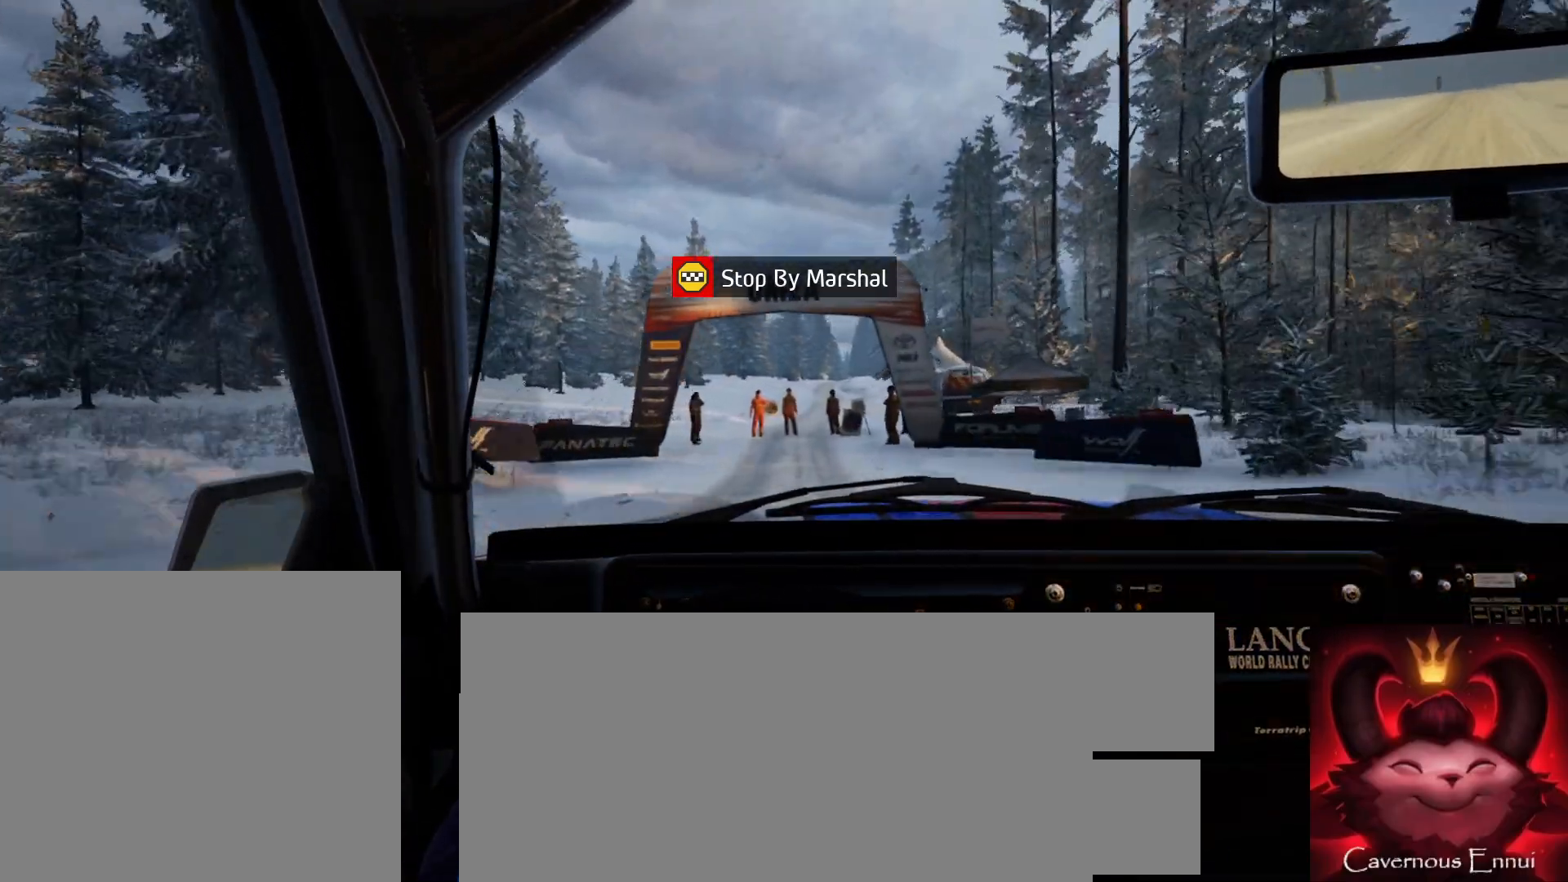
{"buttons": [], "left_stick": "down-left", "right_stick": "up", "events": [[433, "left_stick", "down-left"]]}
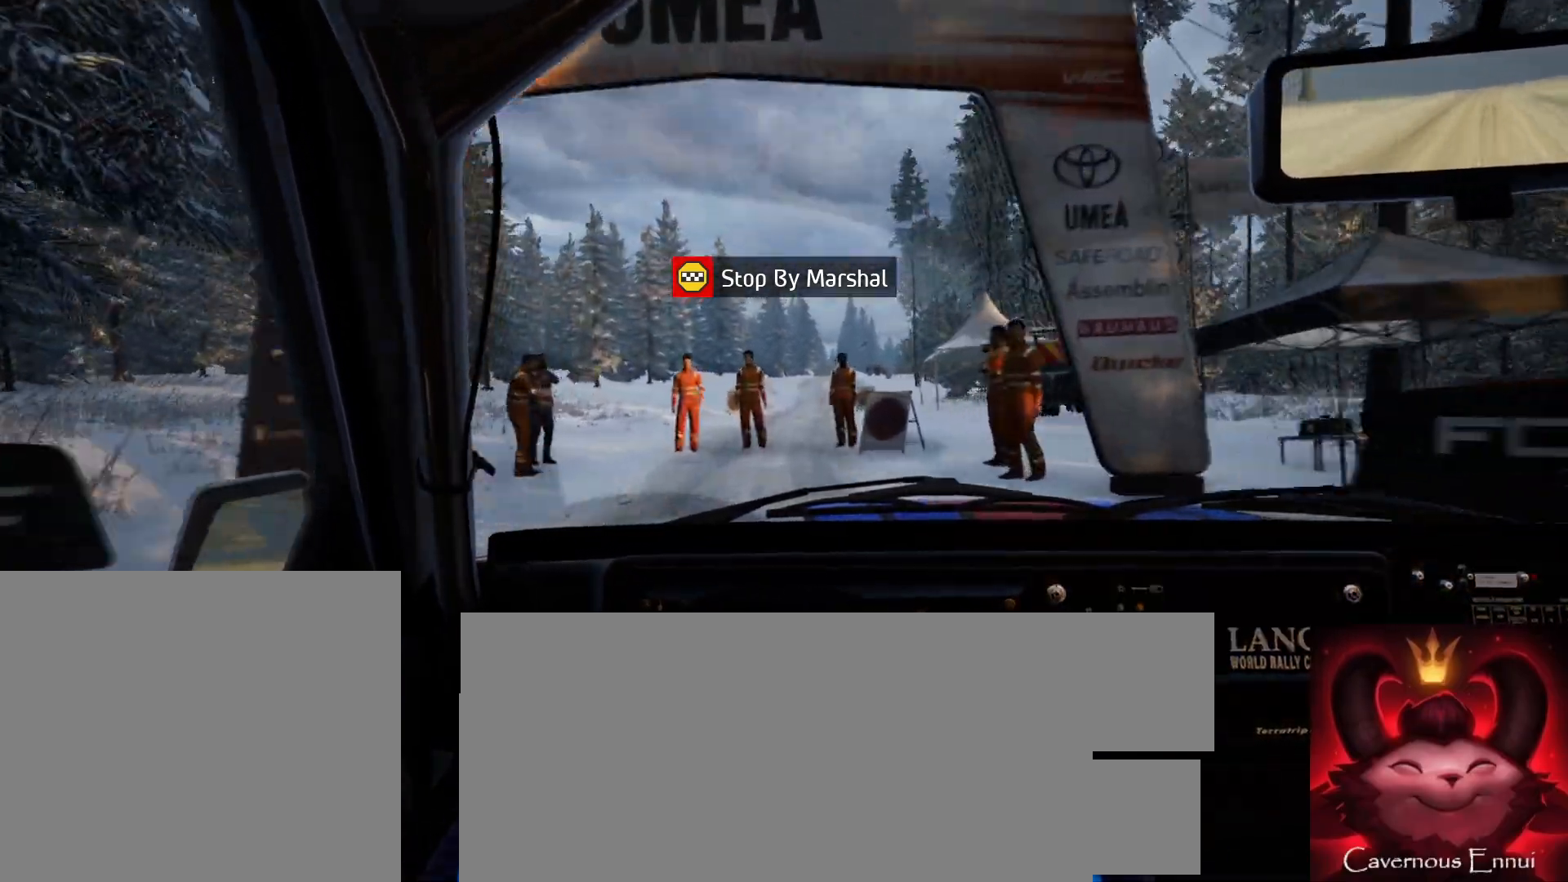
{"buttons": [], "left_stick": "center", "right_stick": "up", "events": [[83, "left_stick", "center"]]}
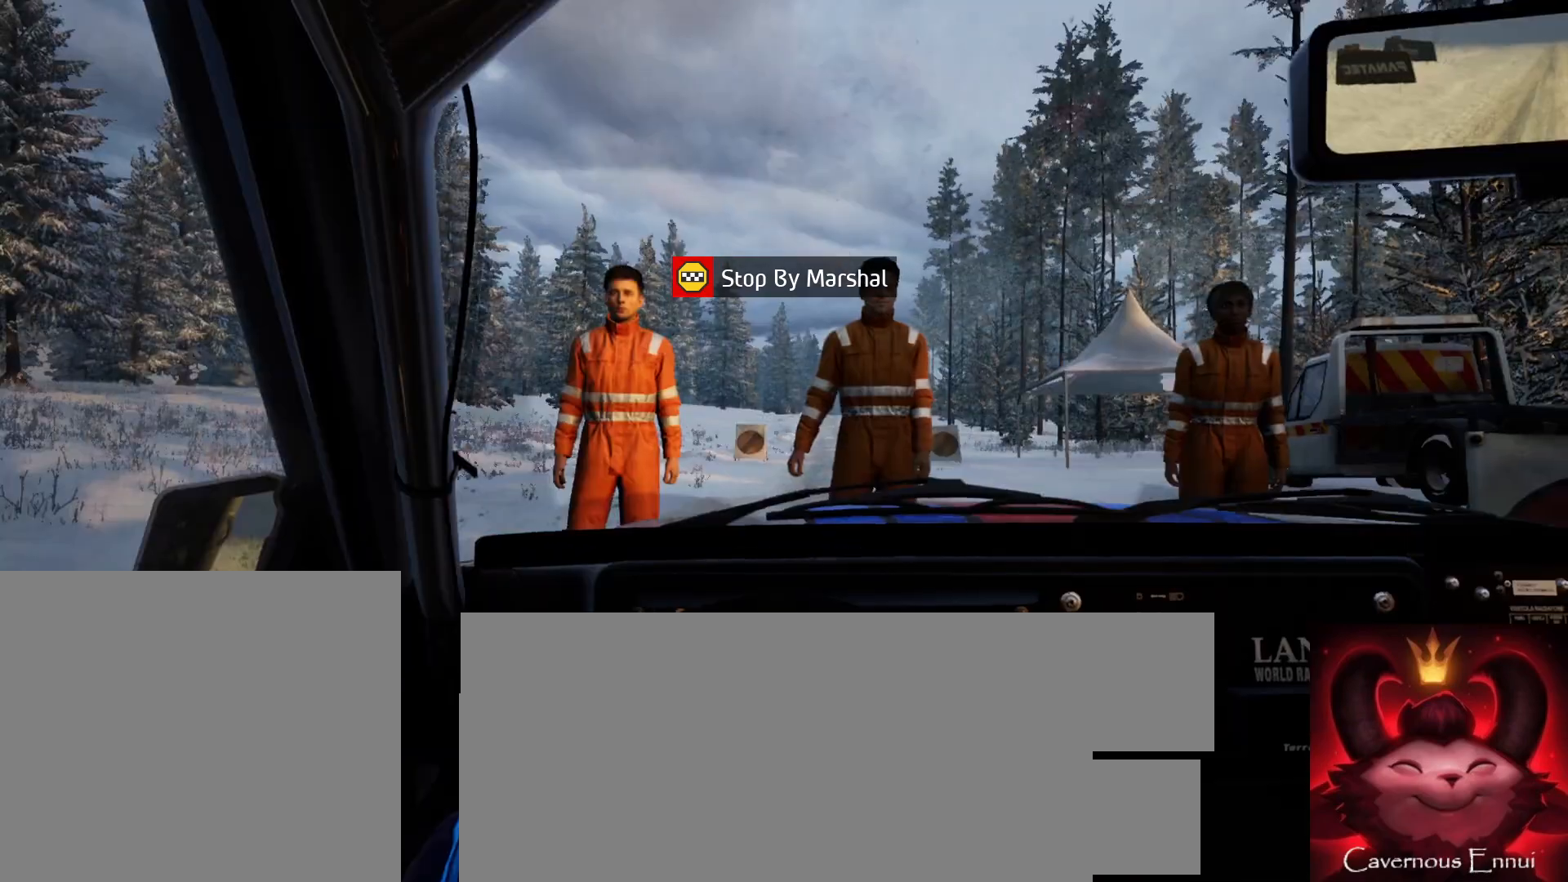
{"buttons": [], "left_stick": "center", "right_stick": "center", "events": [[50, "right_stick", "center"]]}
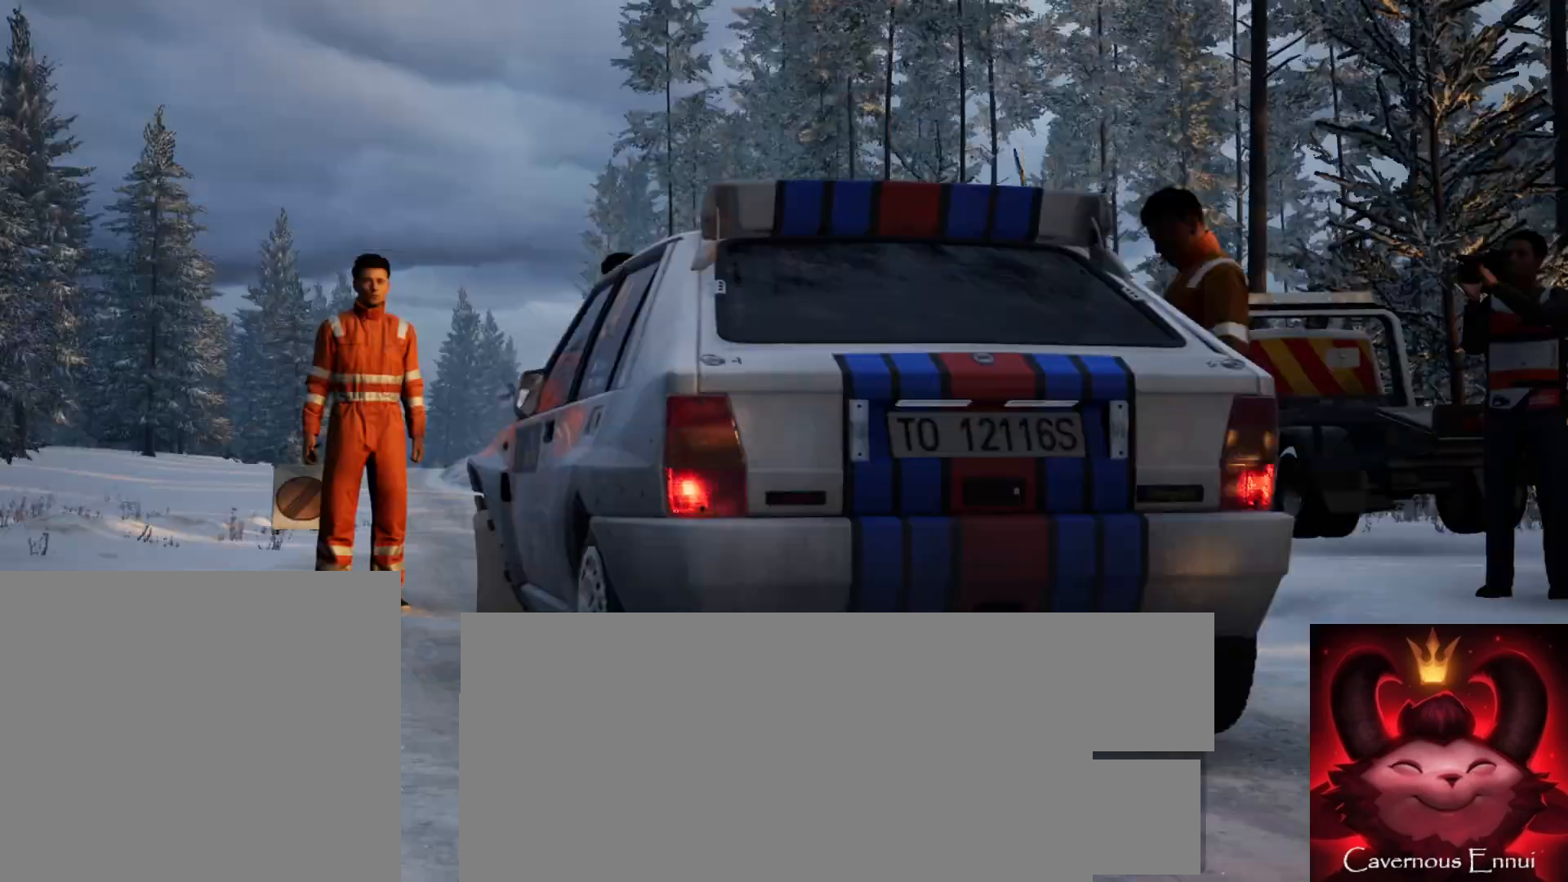
{"buttons": [], "left_stick": "center", "right_stick": "center", "events": [[133, "R2", "down"], [300, "R2", "up"]]}